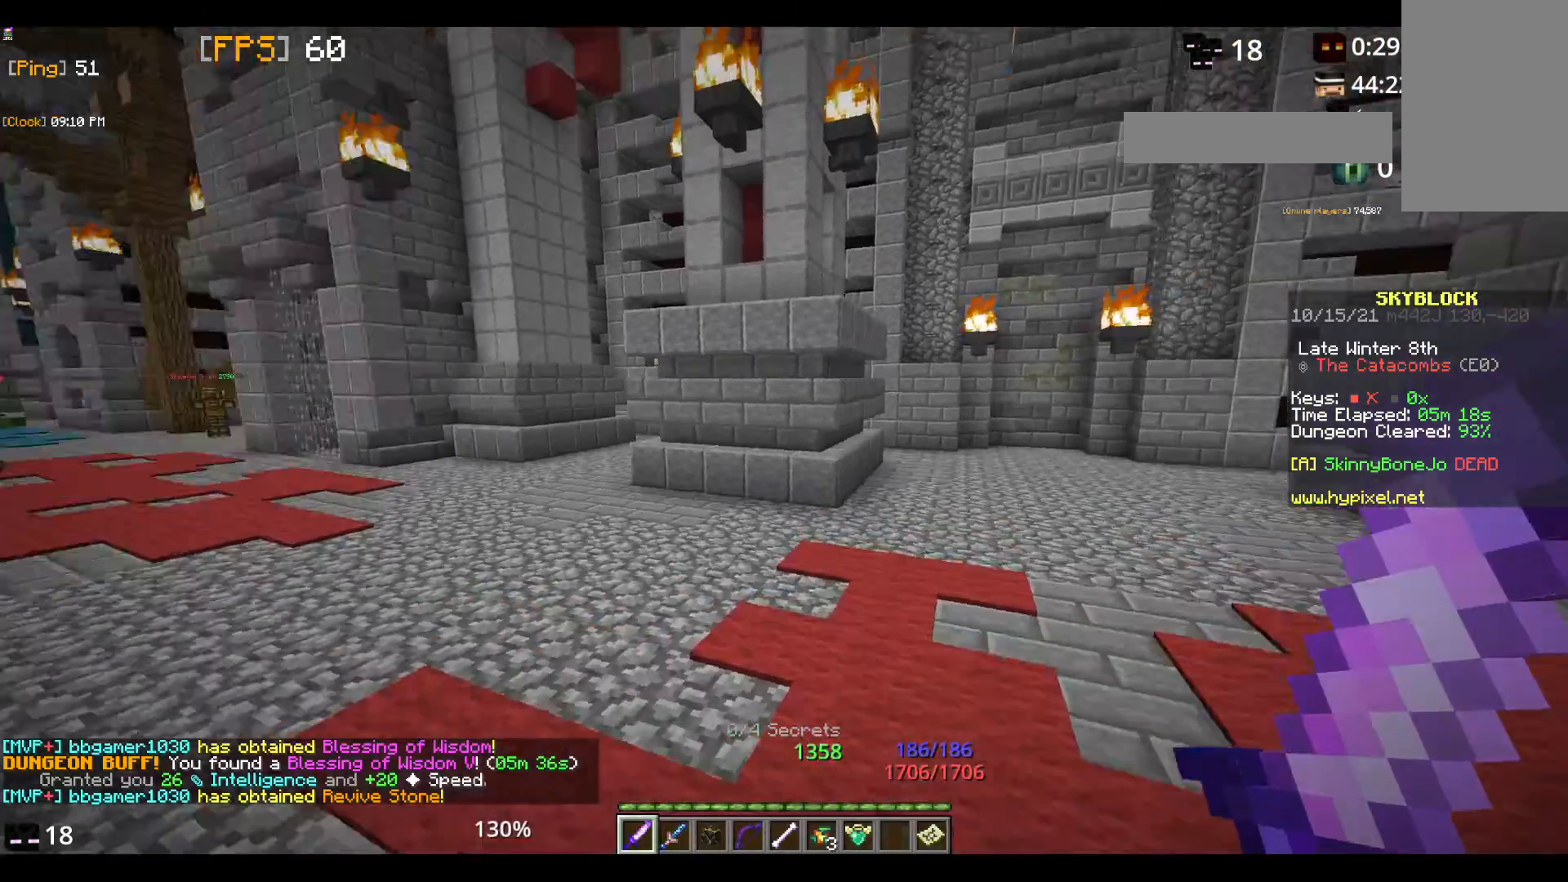
Gameplay with keyboard and mouse; each line is a JSON object with the keys and mouse buttons held at the frame after it. "events" lists presses ("down") and releases ("up") of "a", "d", "s", "space", "w", "mouse_left" and "mouse_right" between this image and that frame as [ms after this image, input, new state], when the widget could be followed in between. "mouse_left", "mouse_right" = the "left", "right" buttons of the "mouse" list. No other keys are recorded. Fast repeated clicks can show as one long hold. Mouse movement is not recorded.
{"keys": ["space", "w"], "mouse": [], "events": [[150, "space", "up"], [217, "space", "down"]]}
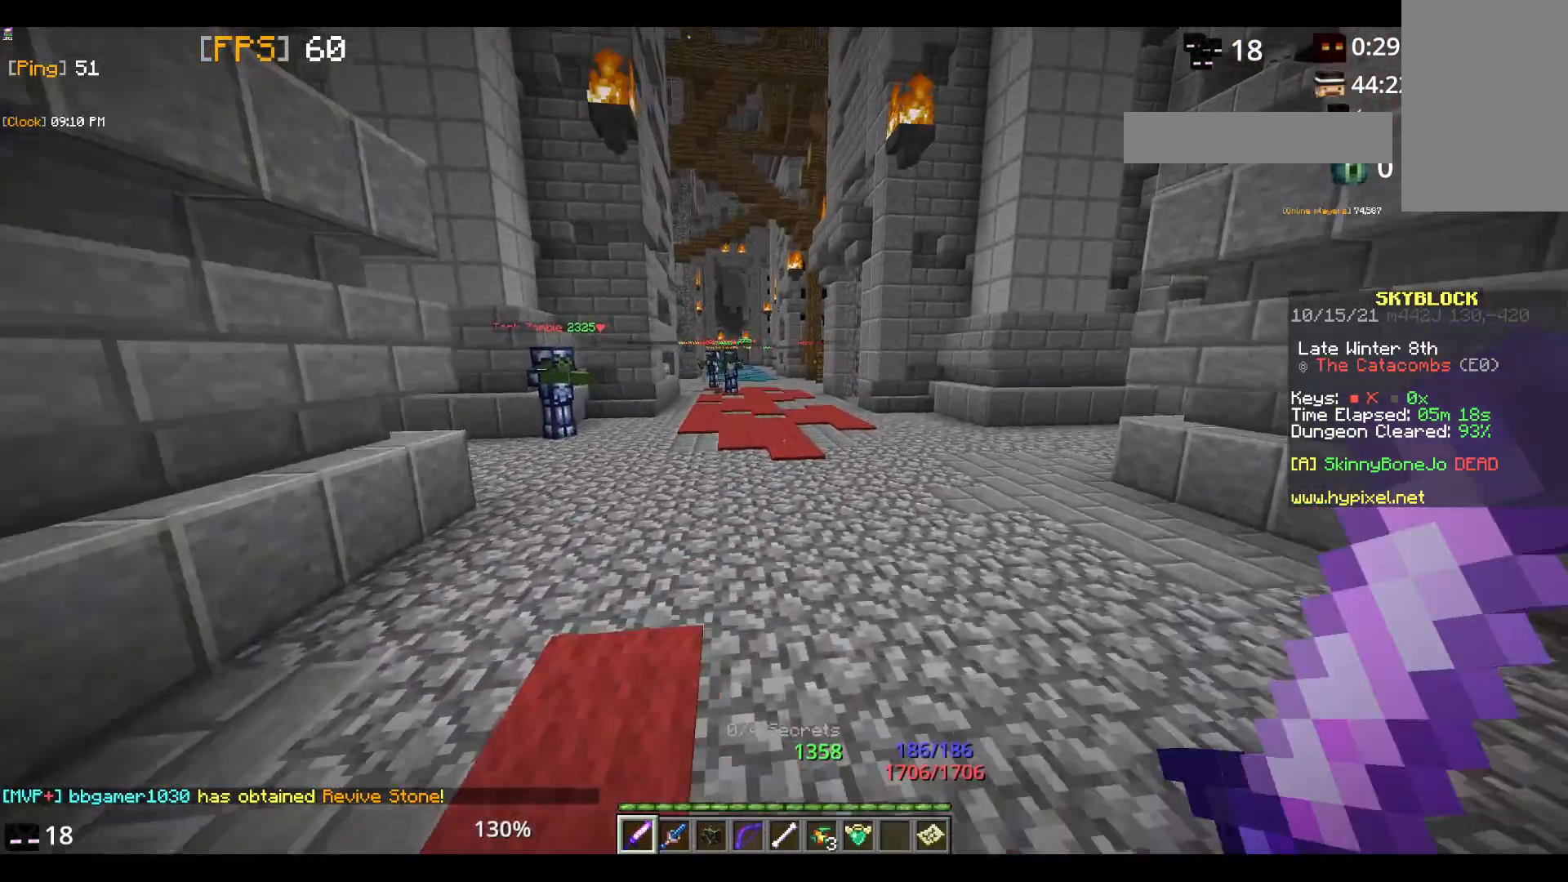
{"keys": ["space", "w"], "mouse": [], "events": []}
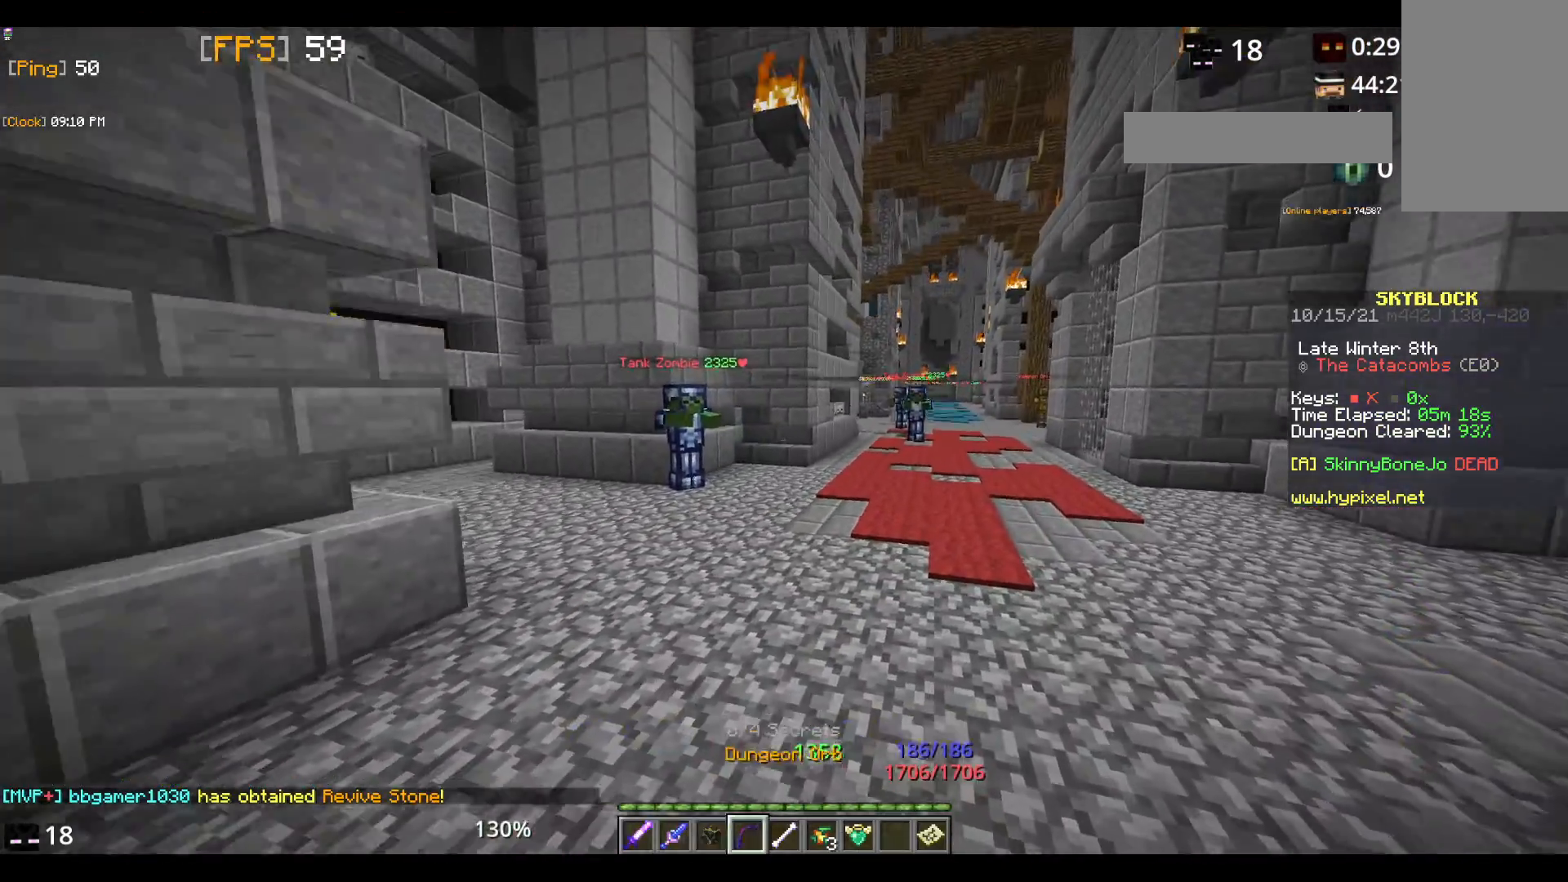
{"keys": [], "mouse": [], "events": [[67, "space", "up"], [183, "w", "up"]]}
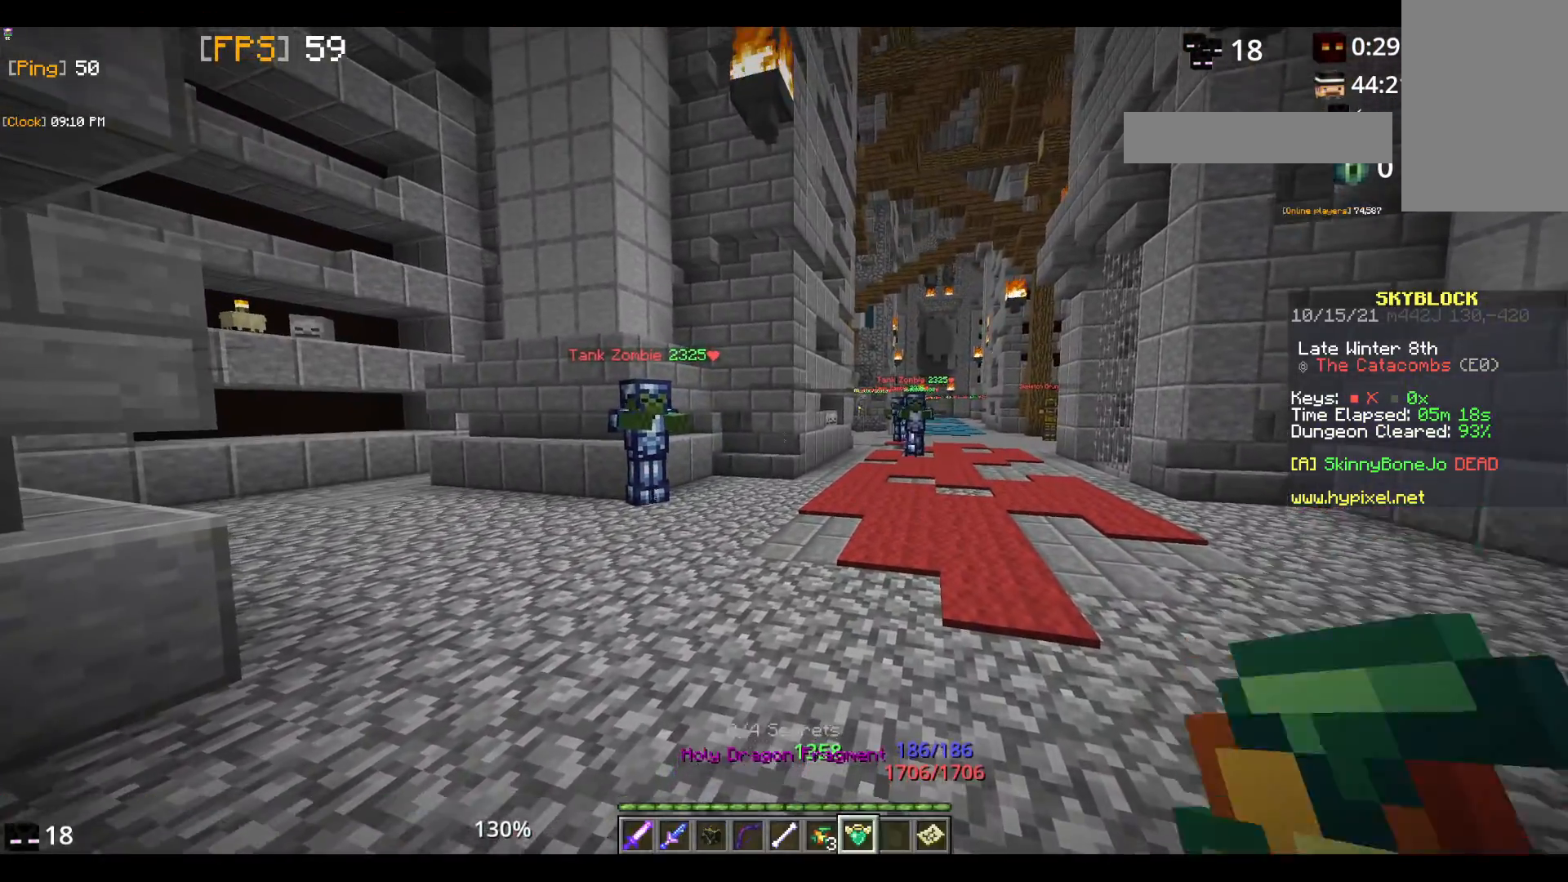
{"keys": [], "mouse": [], "events": [[250, "mouse_right", "down"], [500, "mouse_right", "up"]]}
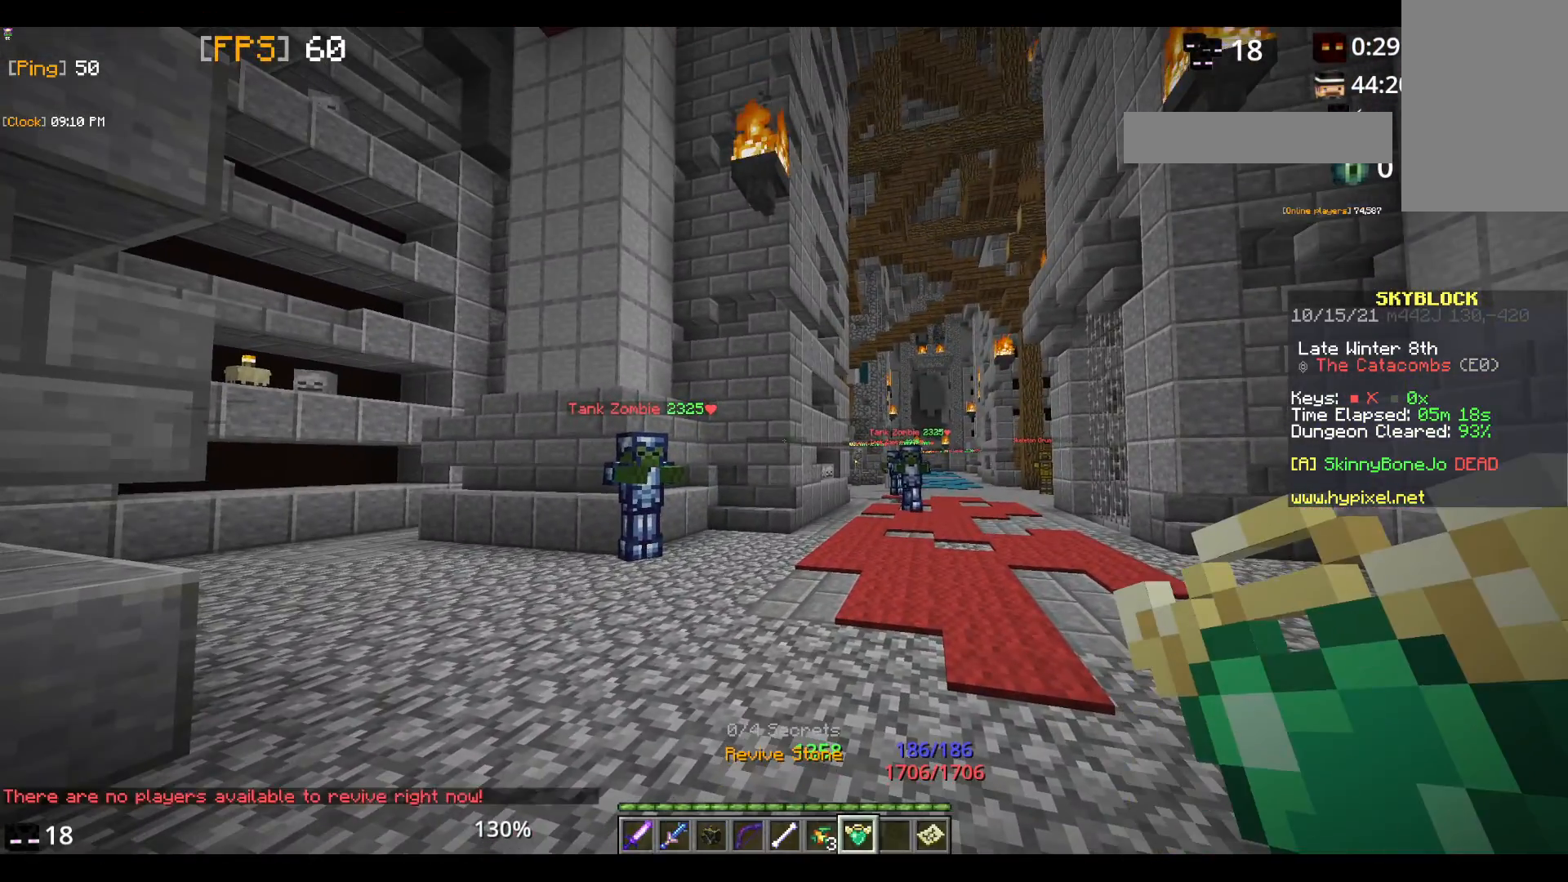
{"keys": [], "mouse": [], "events": []}
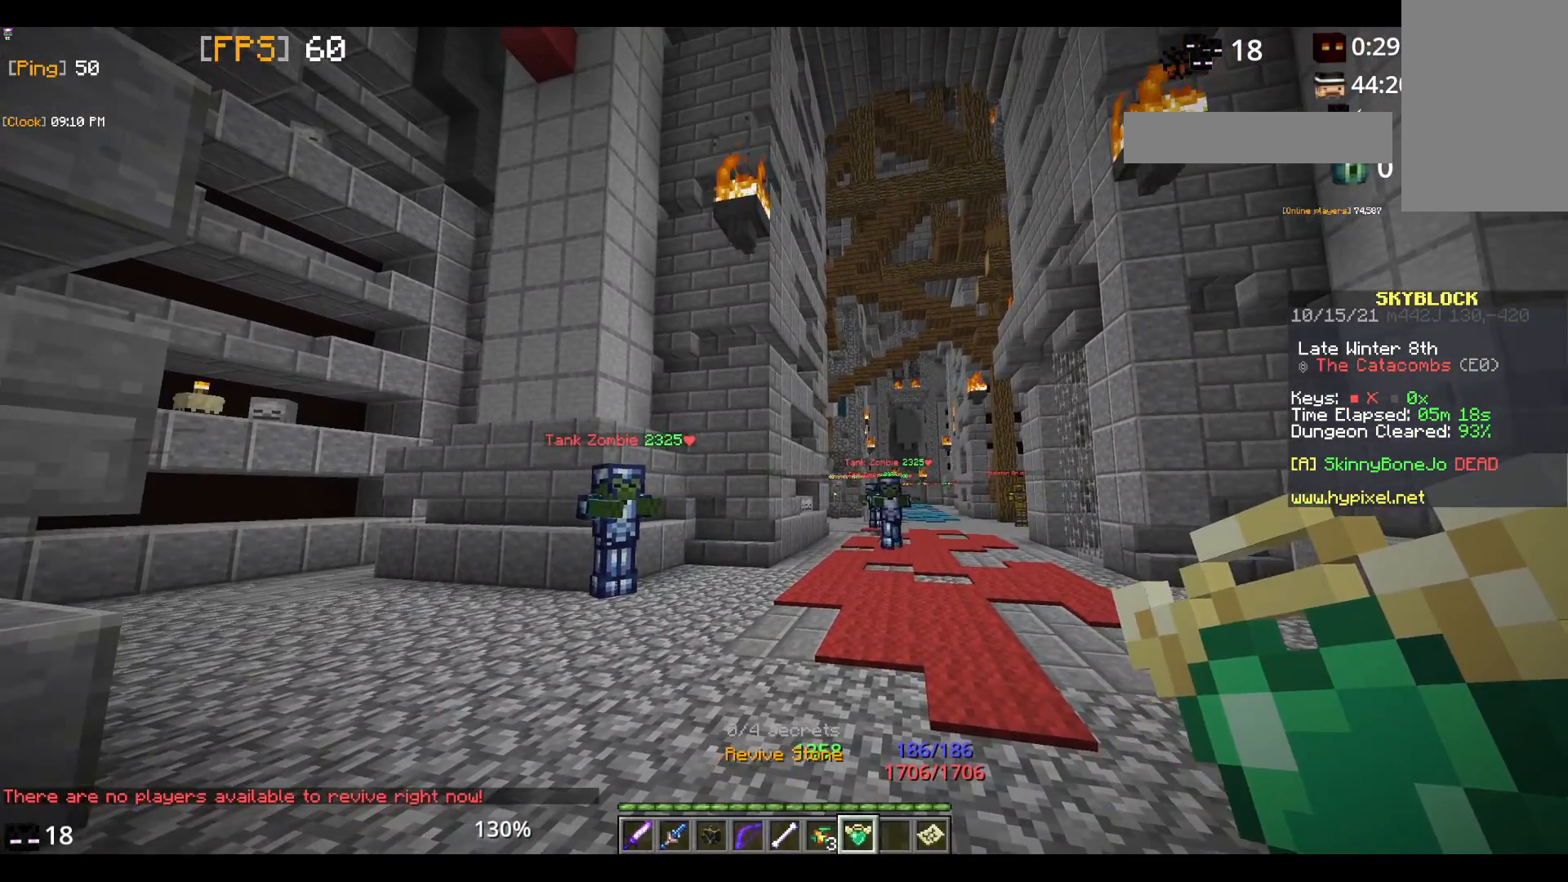
{"keys": [], "mouse": [], "events": [[100, "mouse_left", "down"], [417, "mouse_left", "up"]]}
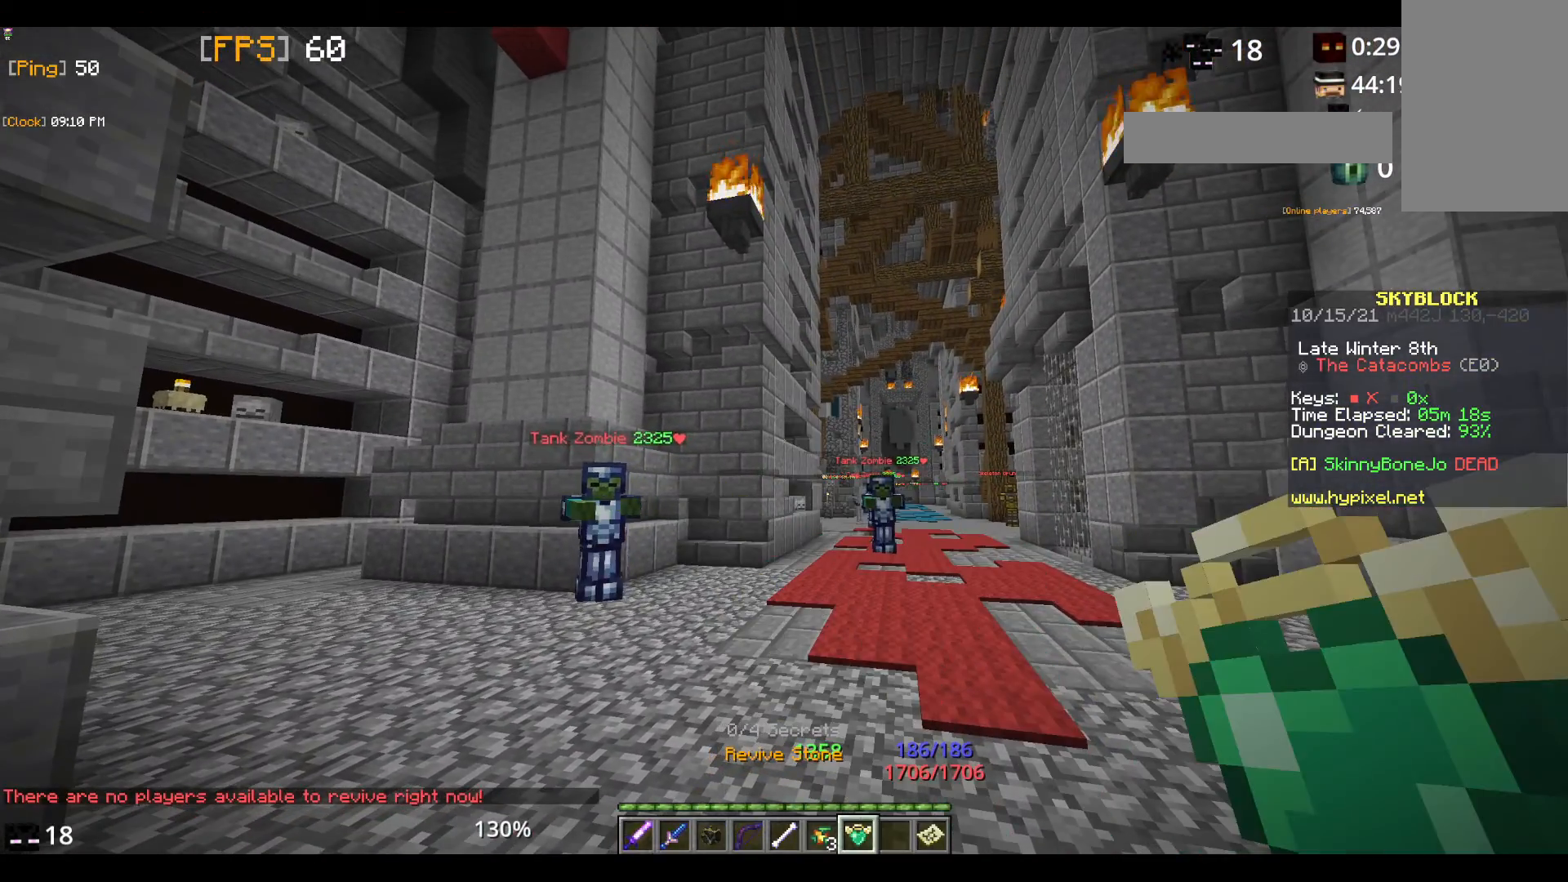
{"keys": [], "mouse": ["right"], "events": [[183, "mouse_right", "down"]]}
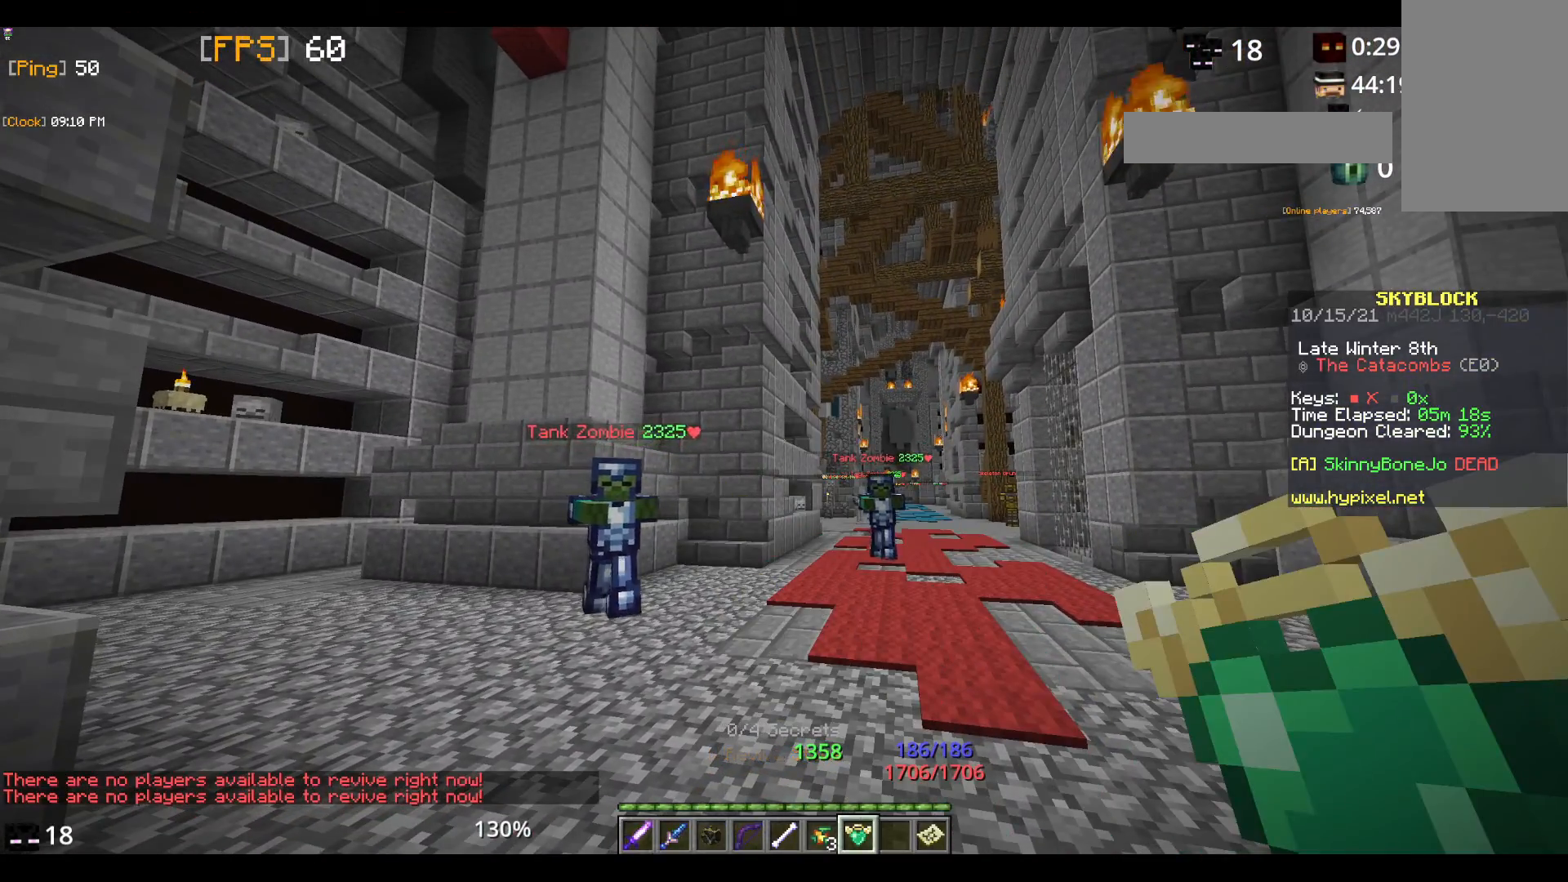
{"keys": [], "mouse": [], "events": [[17, "mouse_right", "up"]]}
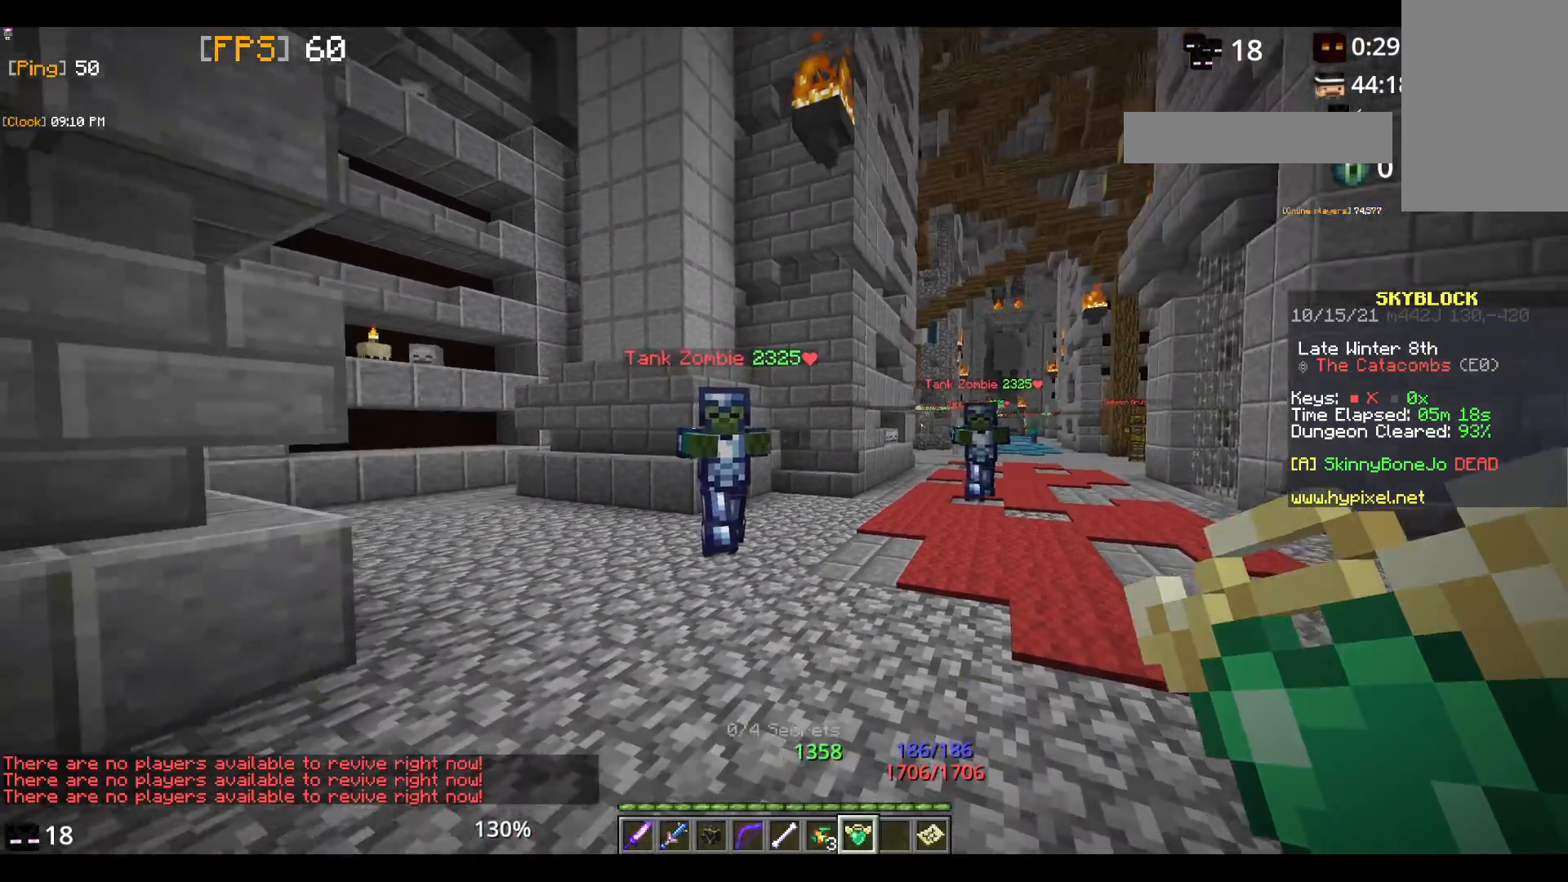
{"keys": [], "mouse": [], "events": []}
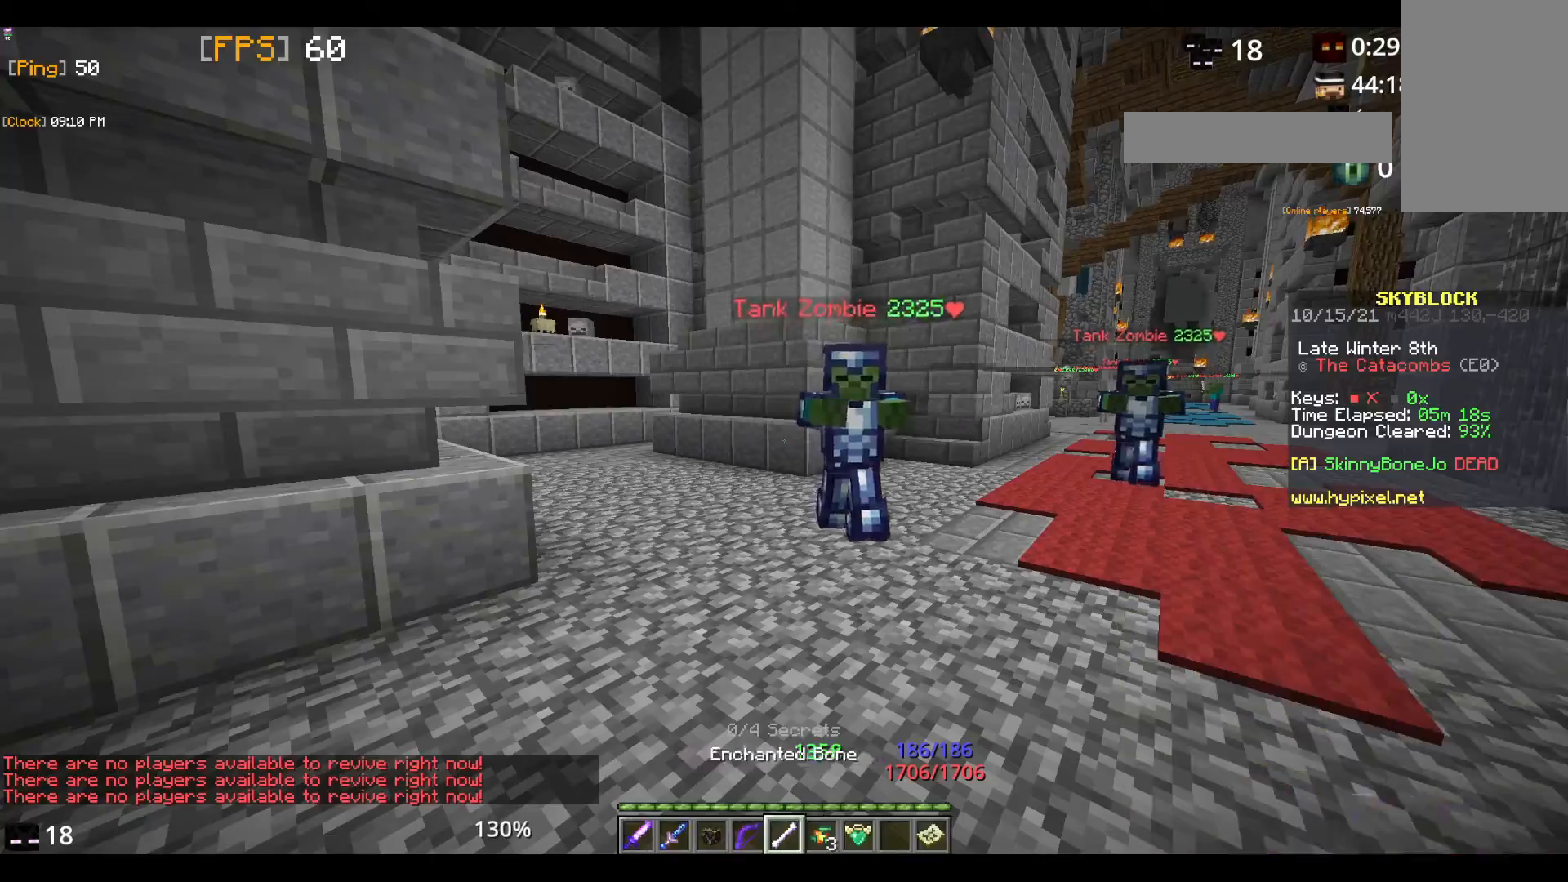
{"keys": [], "mouse": [], "events": []}
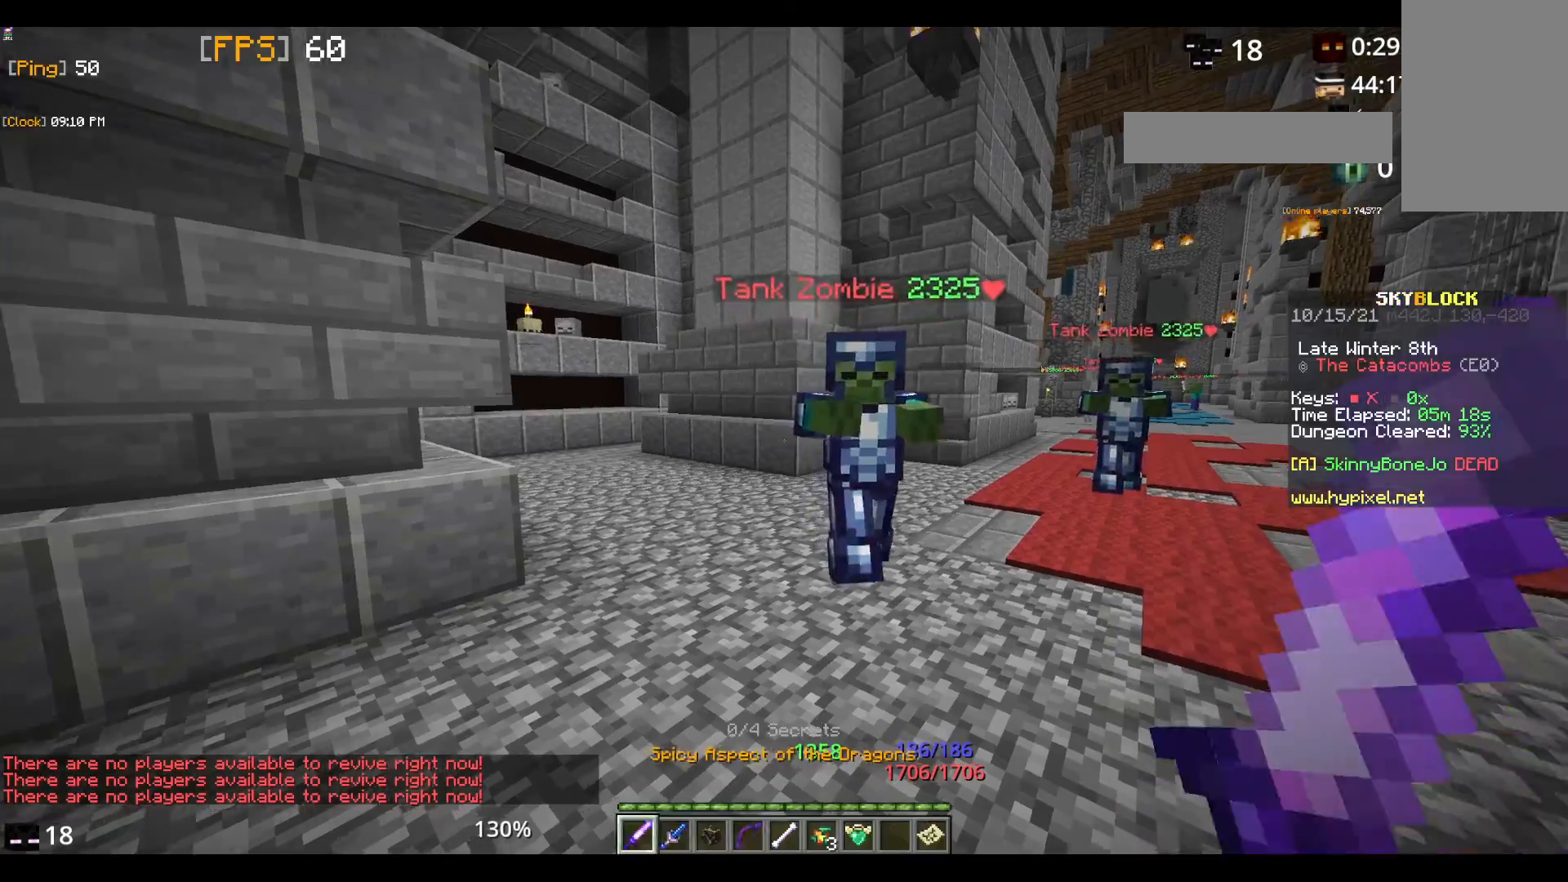
{"keys": ["w"], "mouse": ["left"], "events": [[283, "w", "down"], [333, "mouse_left", "down"]]}
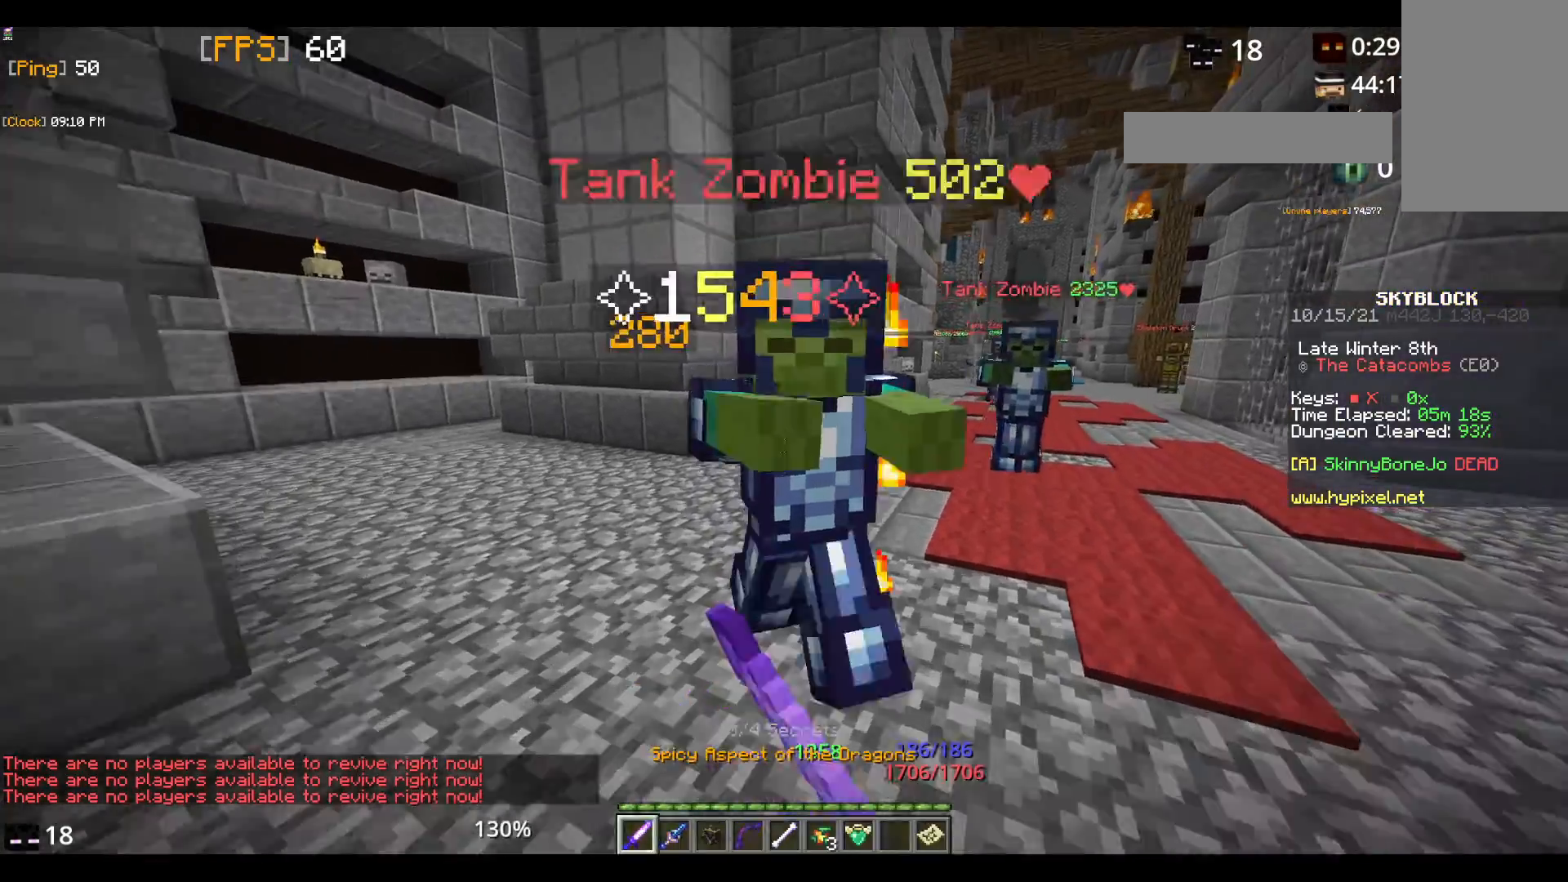
{"keys": [], "mouse": ["left"], "events": [[50, "w", "up"]]}
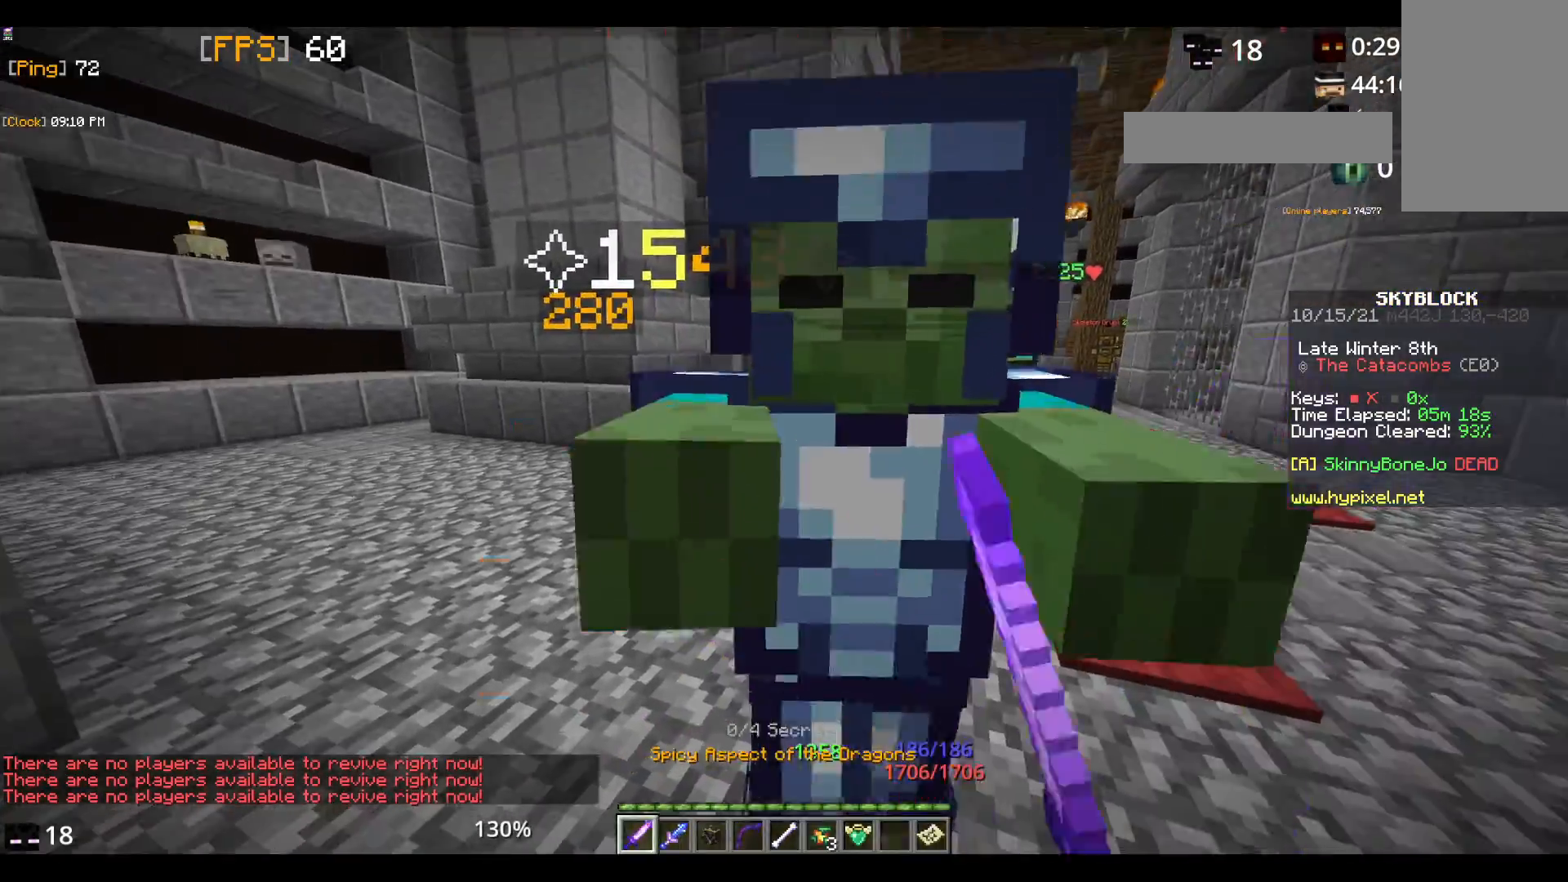
{"keys": [], "mouse": ["left"], "events": []}
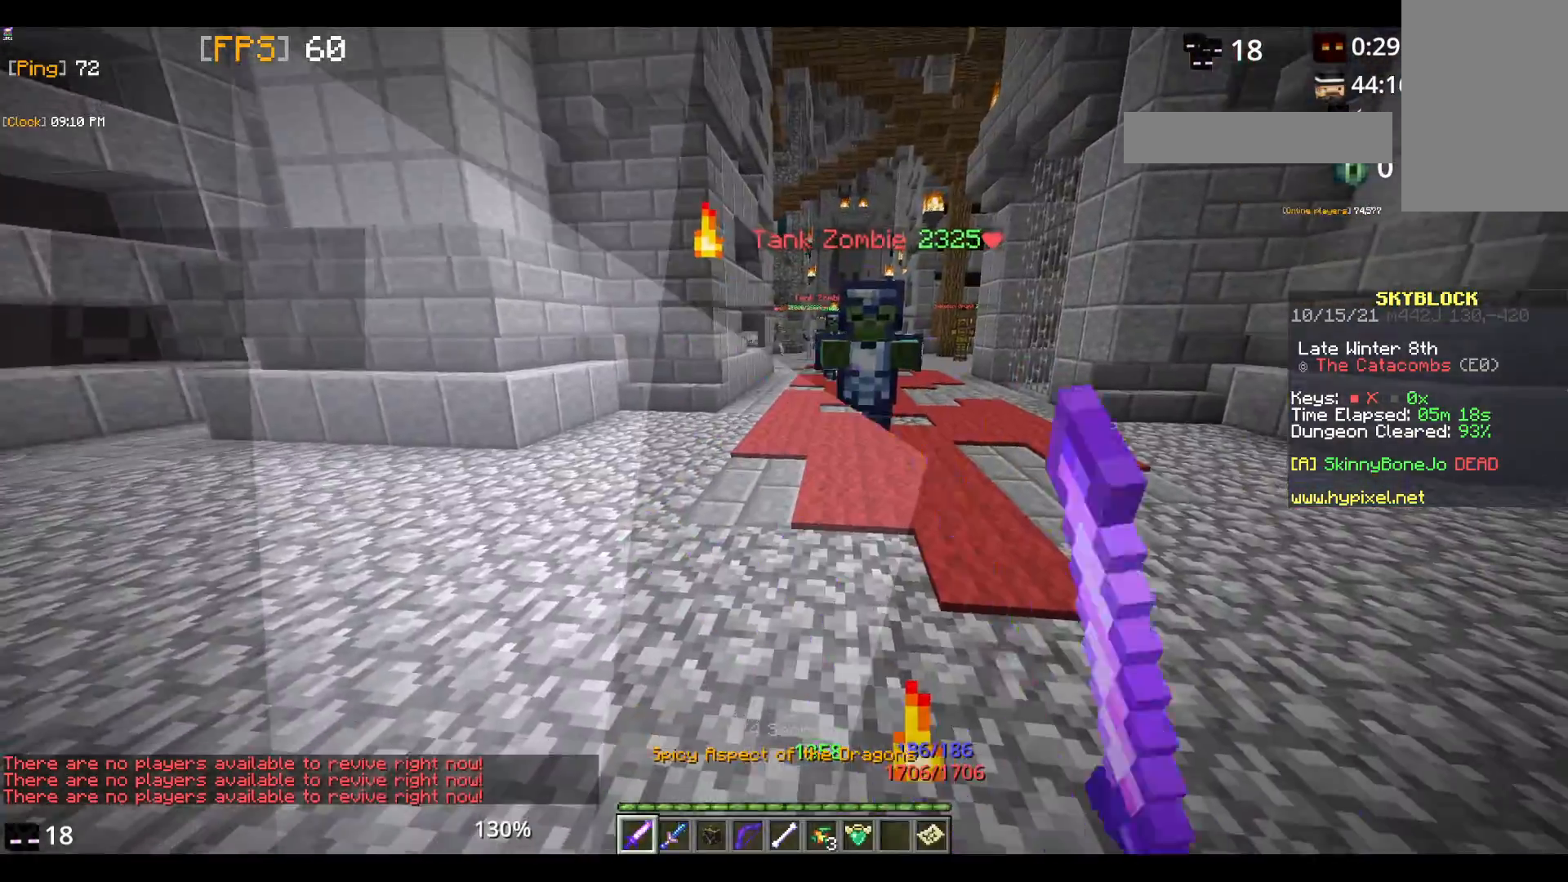
{"keys": ["w"], "mouse": ["left"], "events": [[183, "w", "down"]]}
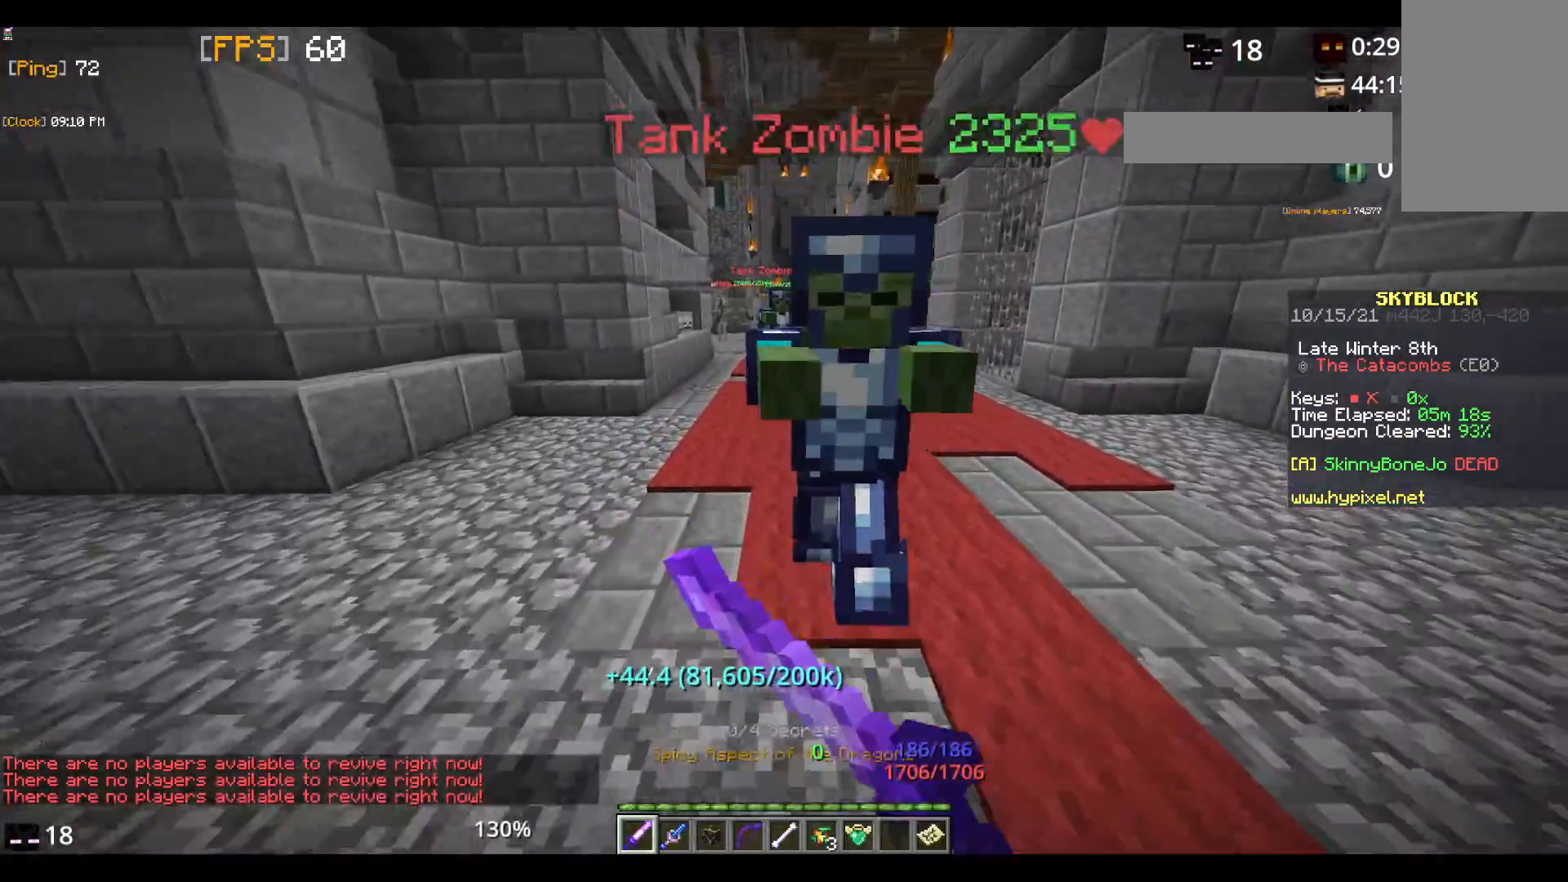
{"keys": [], "mouse": ["left"], "events": [[183, "w", "up"]]}
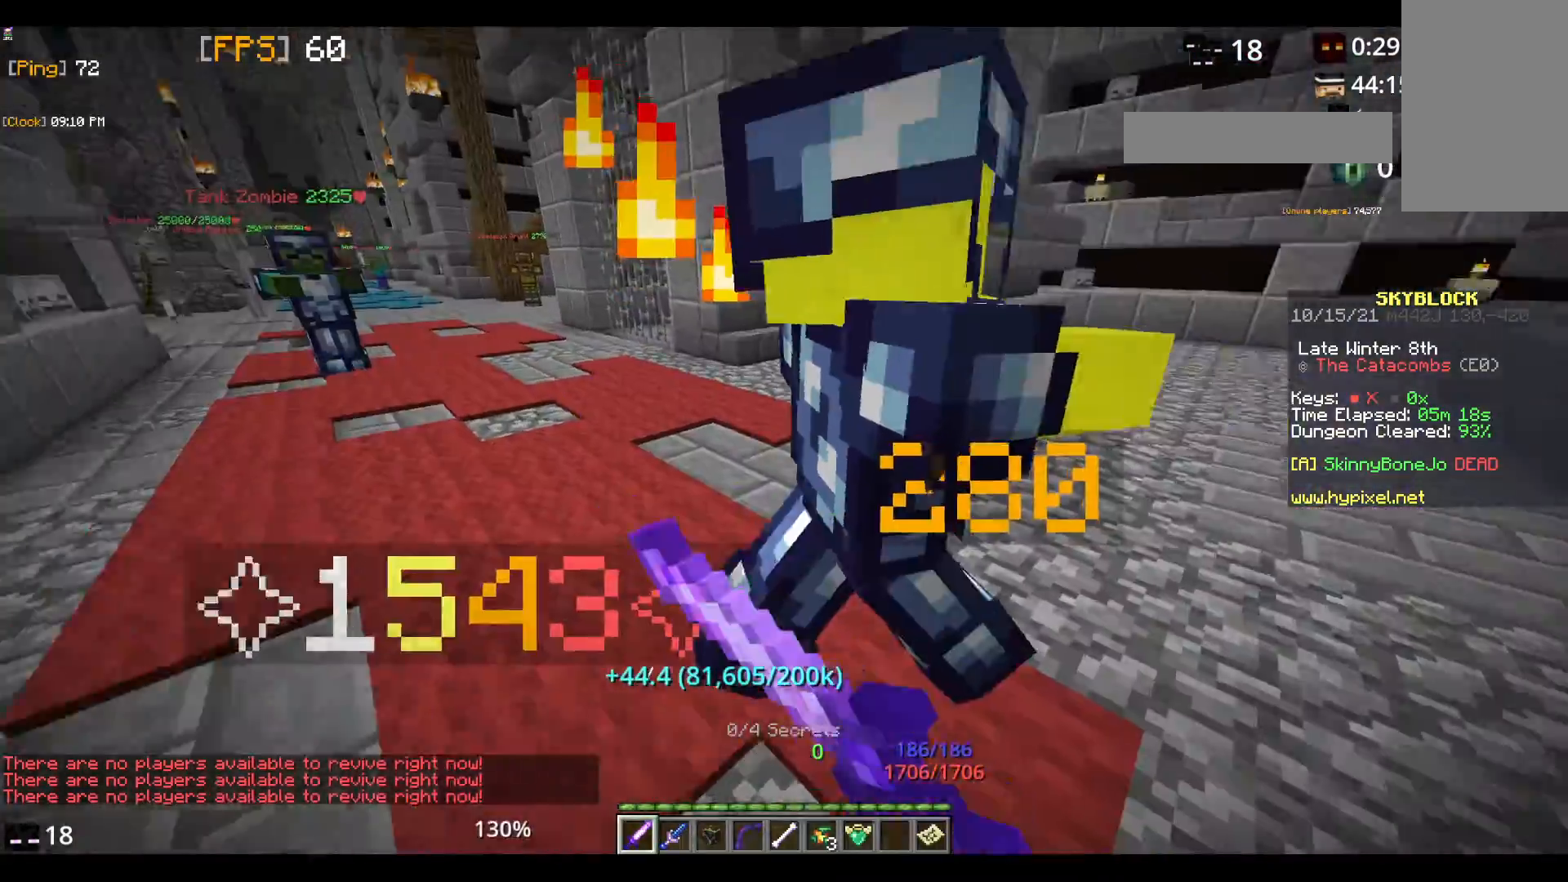
{"keys": [], "mouse": ["left"], "events": [[50, "mouse_left", "up"], [83, "mouse_left", "down"]]}
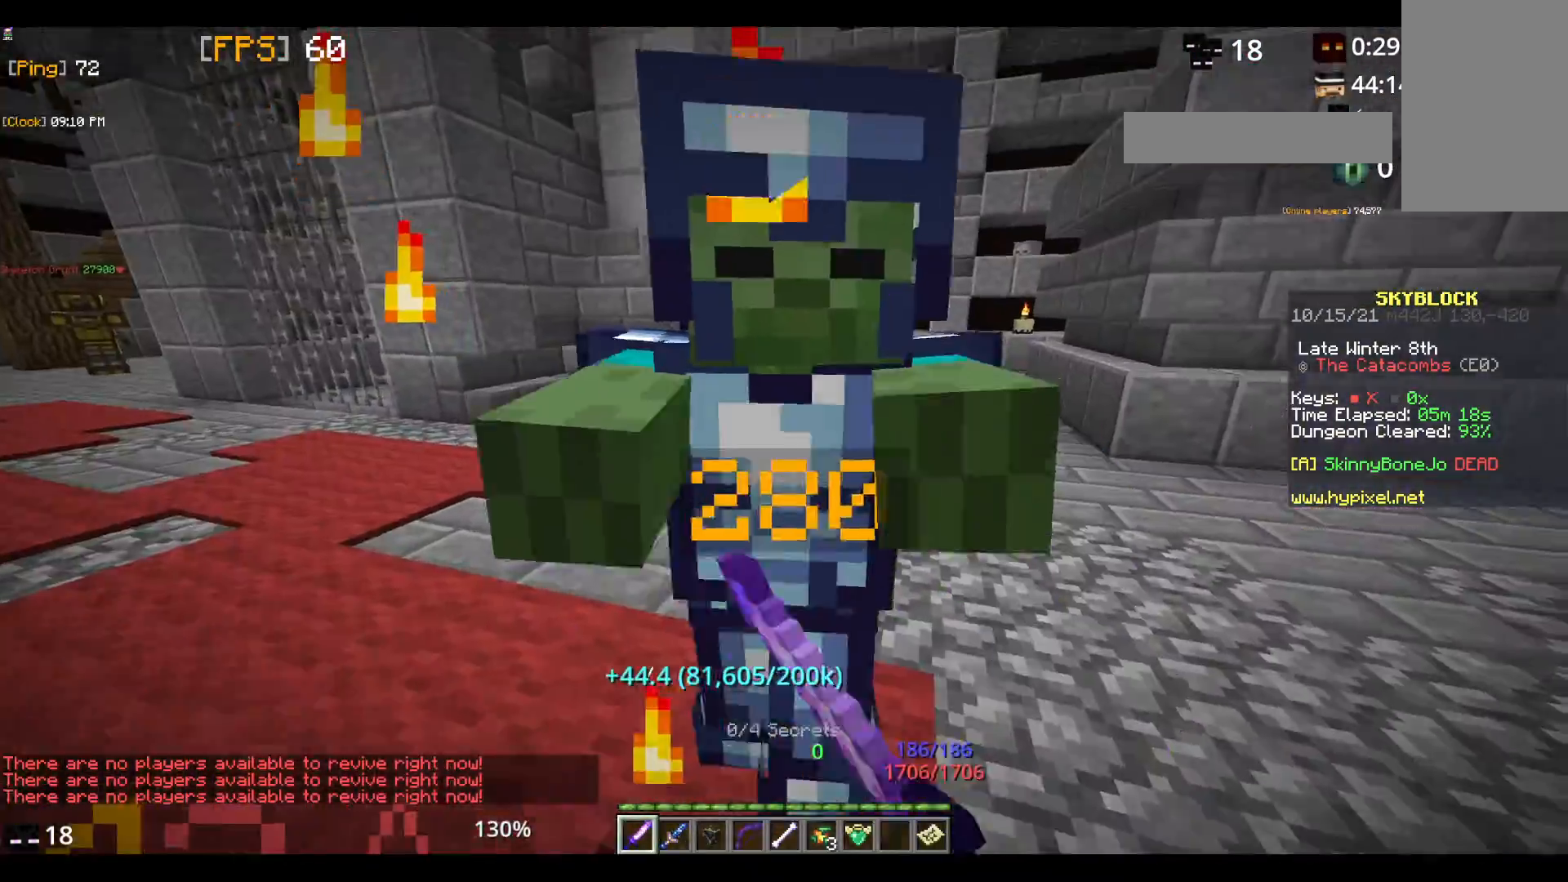
{"keys": ["w"], "mouse": [], "events": [[467, "mouse_left", "up"], [467, "w", "down"]]}
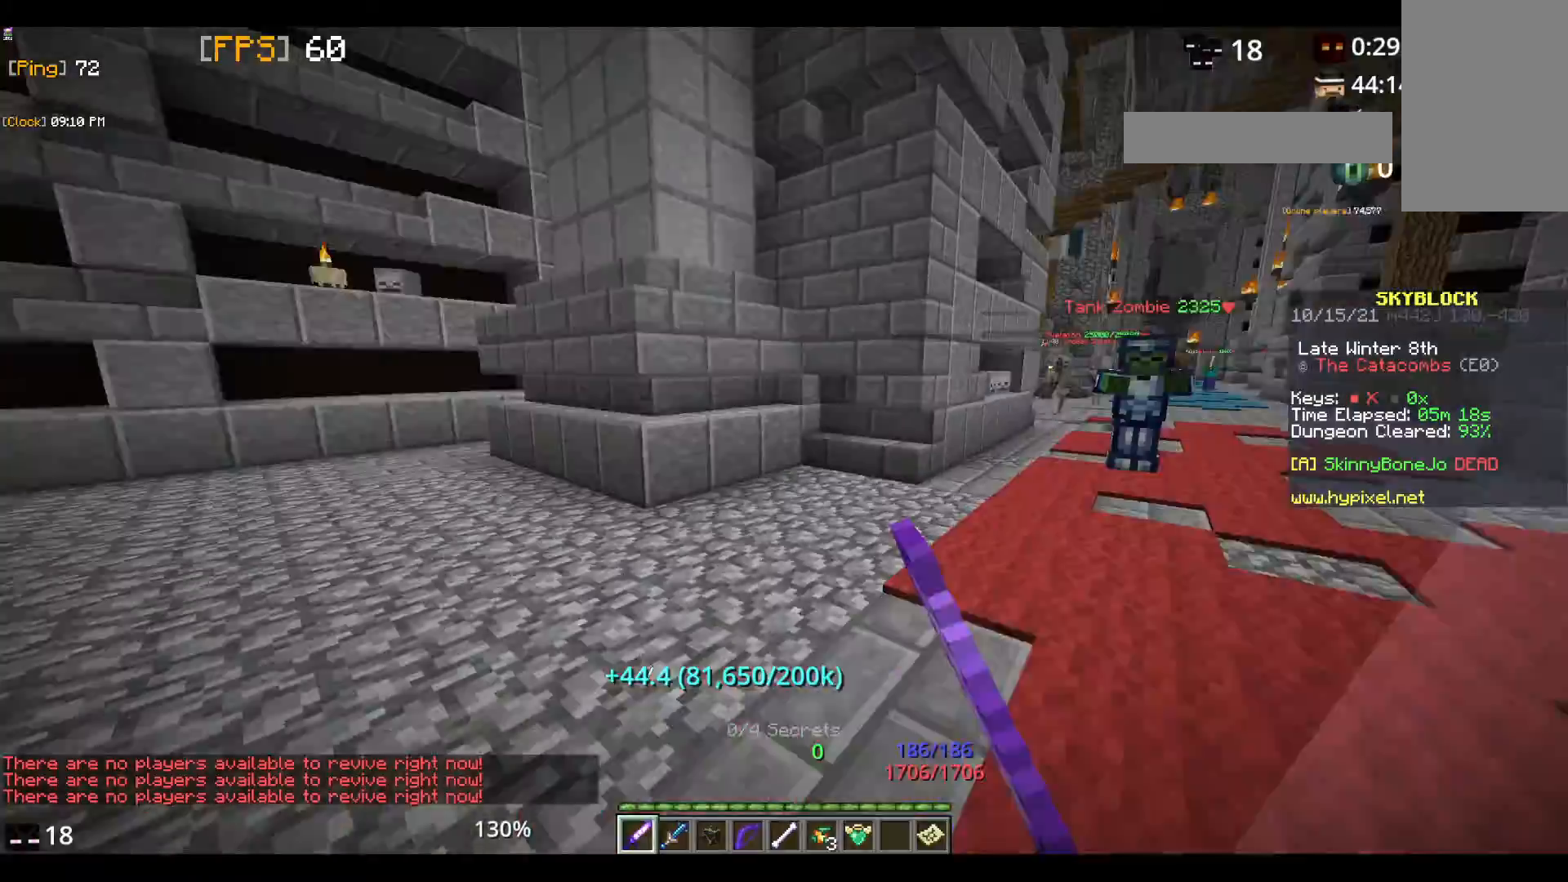
{"keys": ["space", "w"], "mouse": [], "events": [[217, "mouse_left", "down"], [267, "space", "down"], [433, "mouse_left", "up"]]}
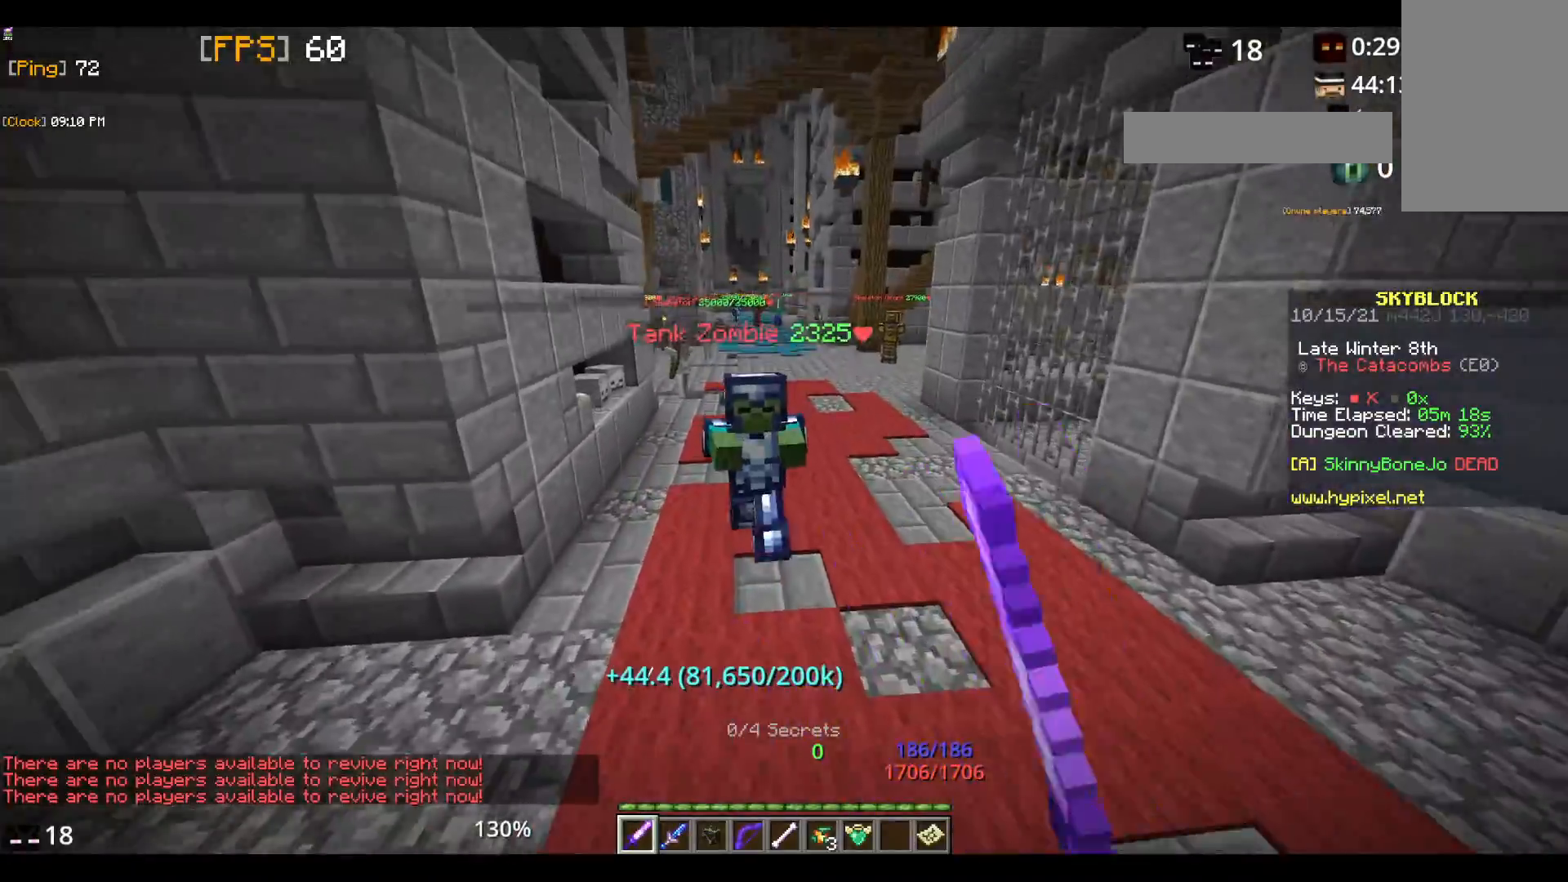
{"keys": [], "mouse": ["left"], "events": [[17, "mouse_left", "down"], [250, "space", "up"], [333, "w", "up"]]}
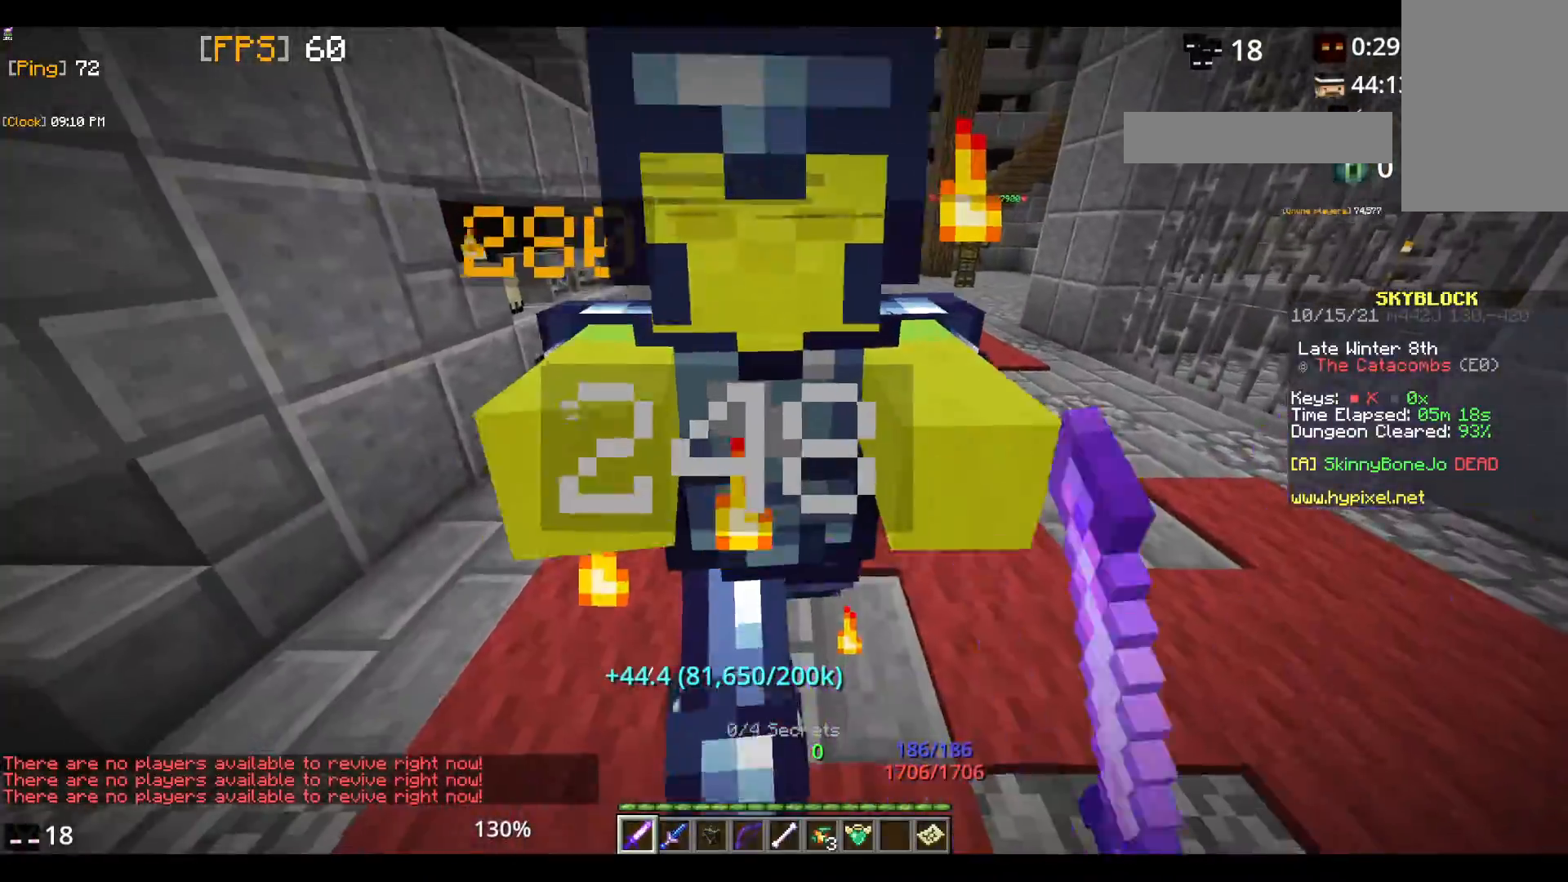
{"keys": [], "mouse": ["left"], "events": []}
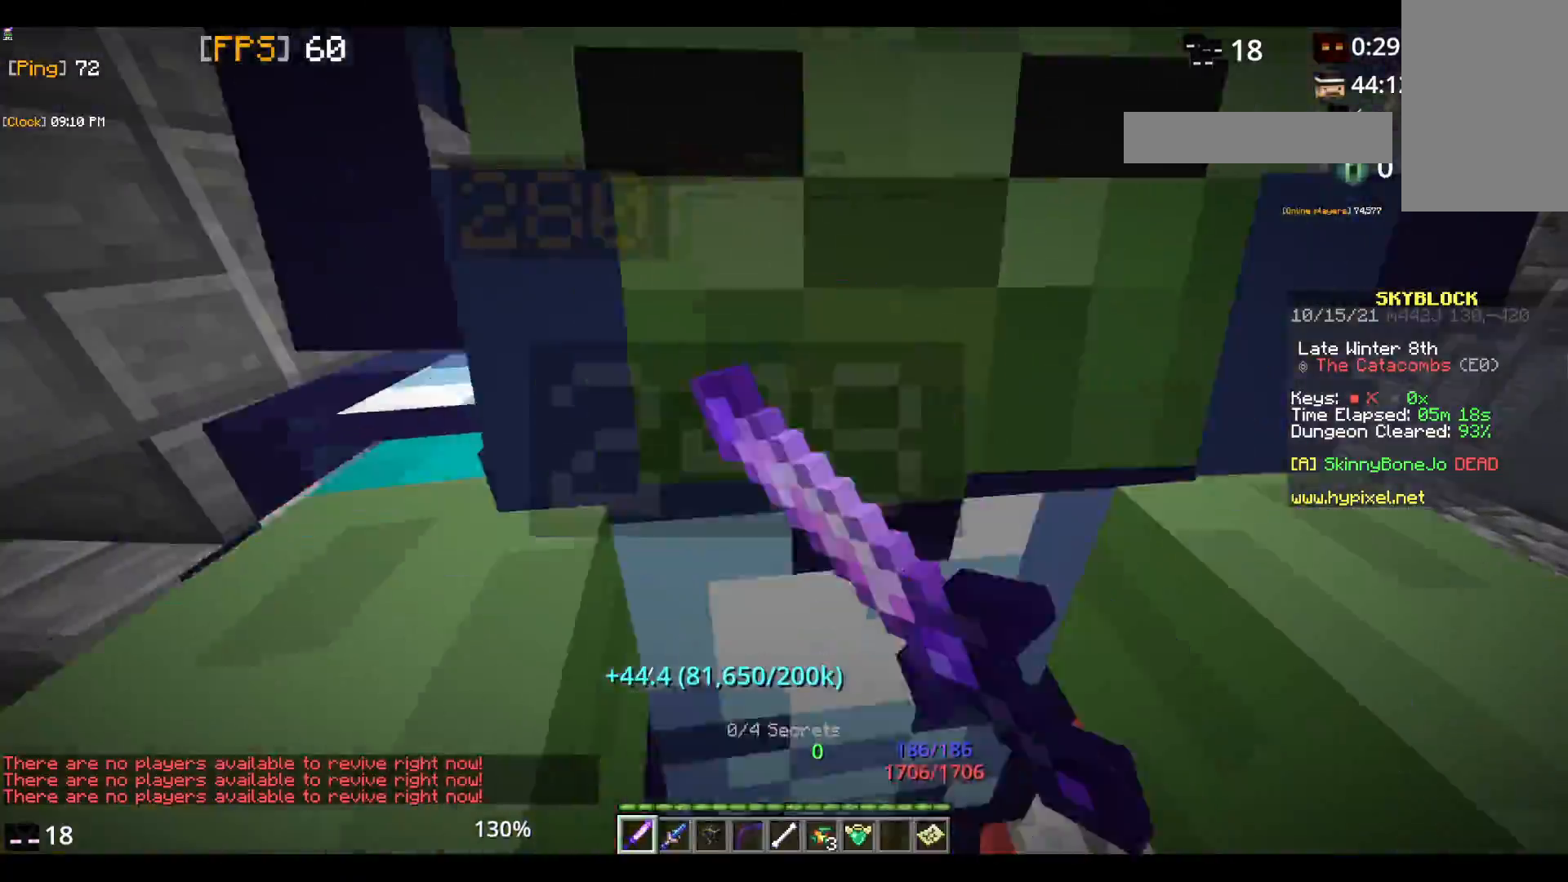
{"keys": [], "mouse": ["left"], "events": []}
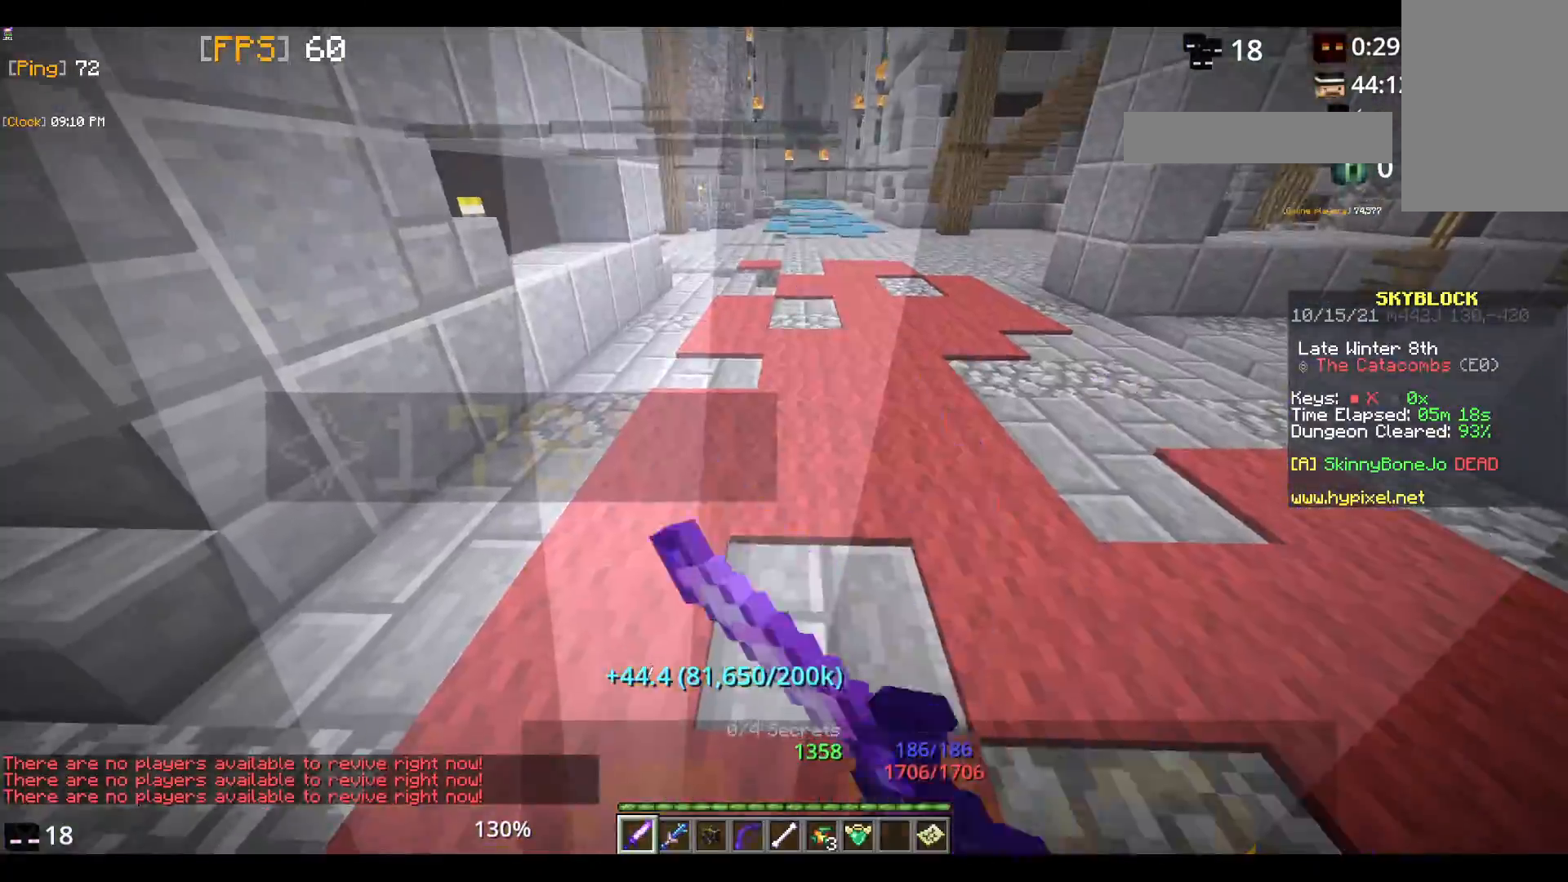
{"keys": ["space", "w"], "mouse": ["left"], "events": [[183, "w", "down"], [467, "space", "down"]]}
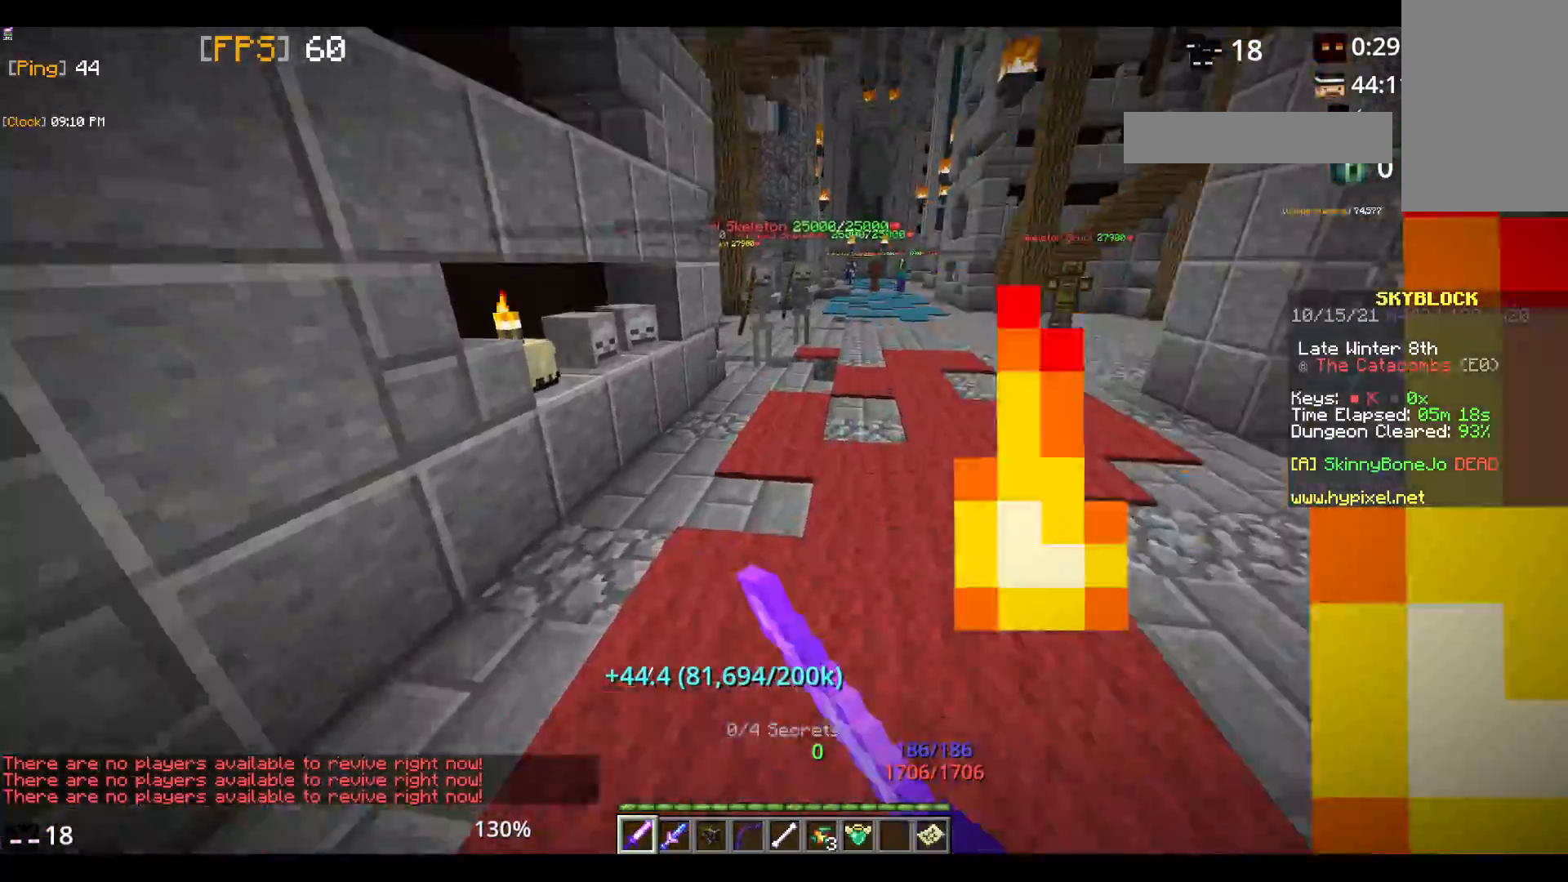
{"keys": ["space", "w"], "mouse": ["left"], "events": [[50, "mouse_left", "up"], [100, "mouse_left", "down"], [317, "mouse_left", "up"], [400, "mouse_left", "down"]]}
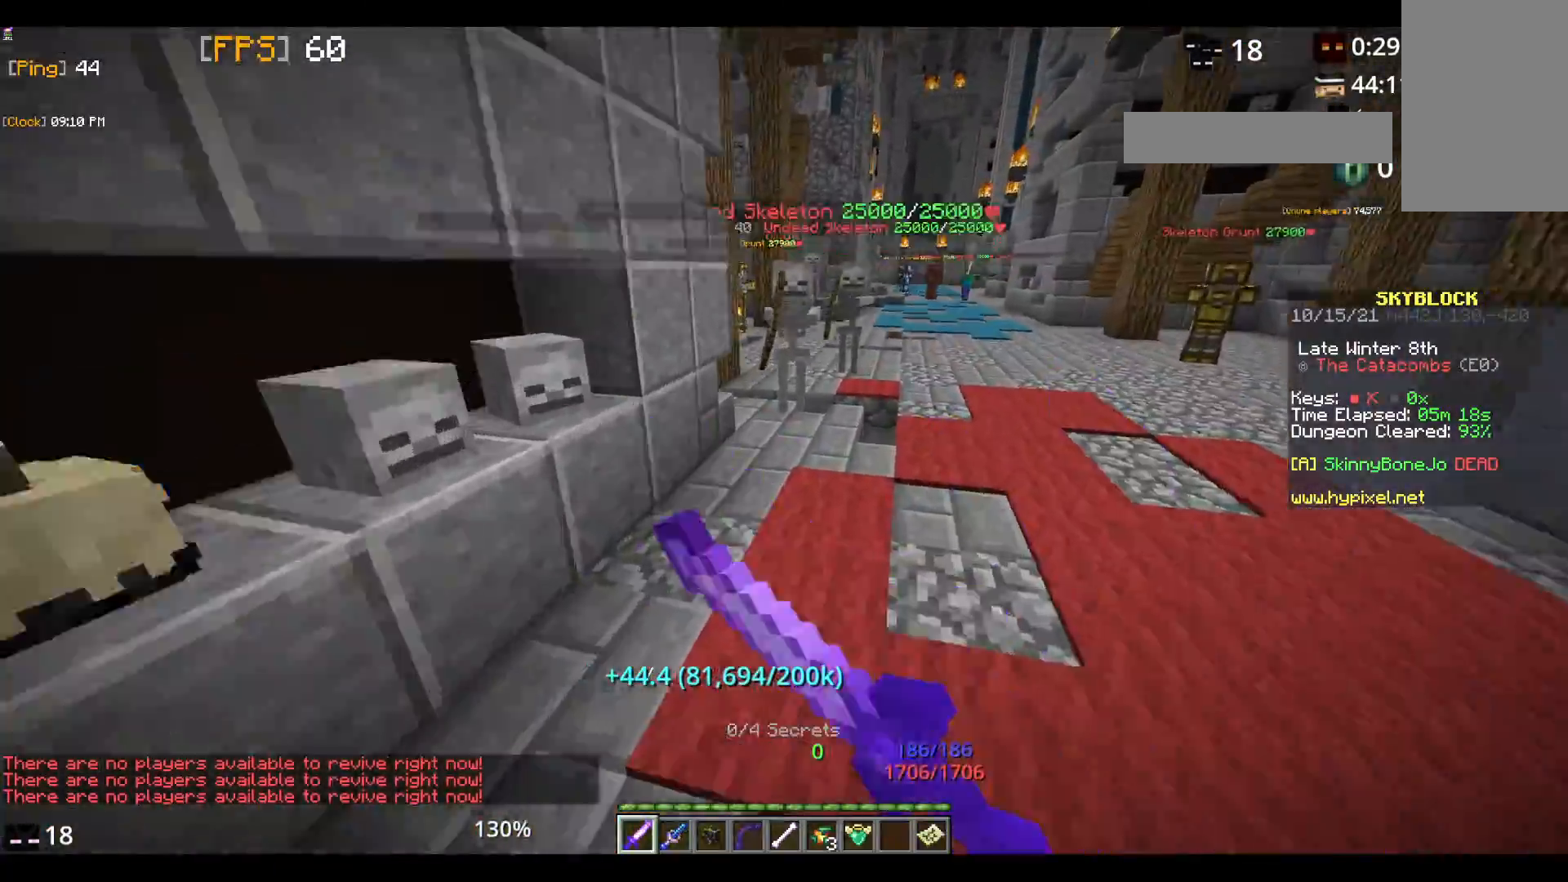
{"keys": ["w"], "mouse": ["left"], "events": [[17, "space", "up"], [117, "mouse_left", "up"], [150, "mouse_left", "down"]]}
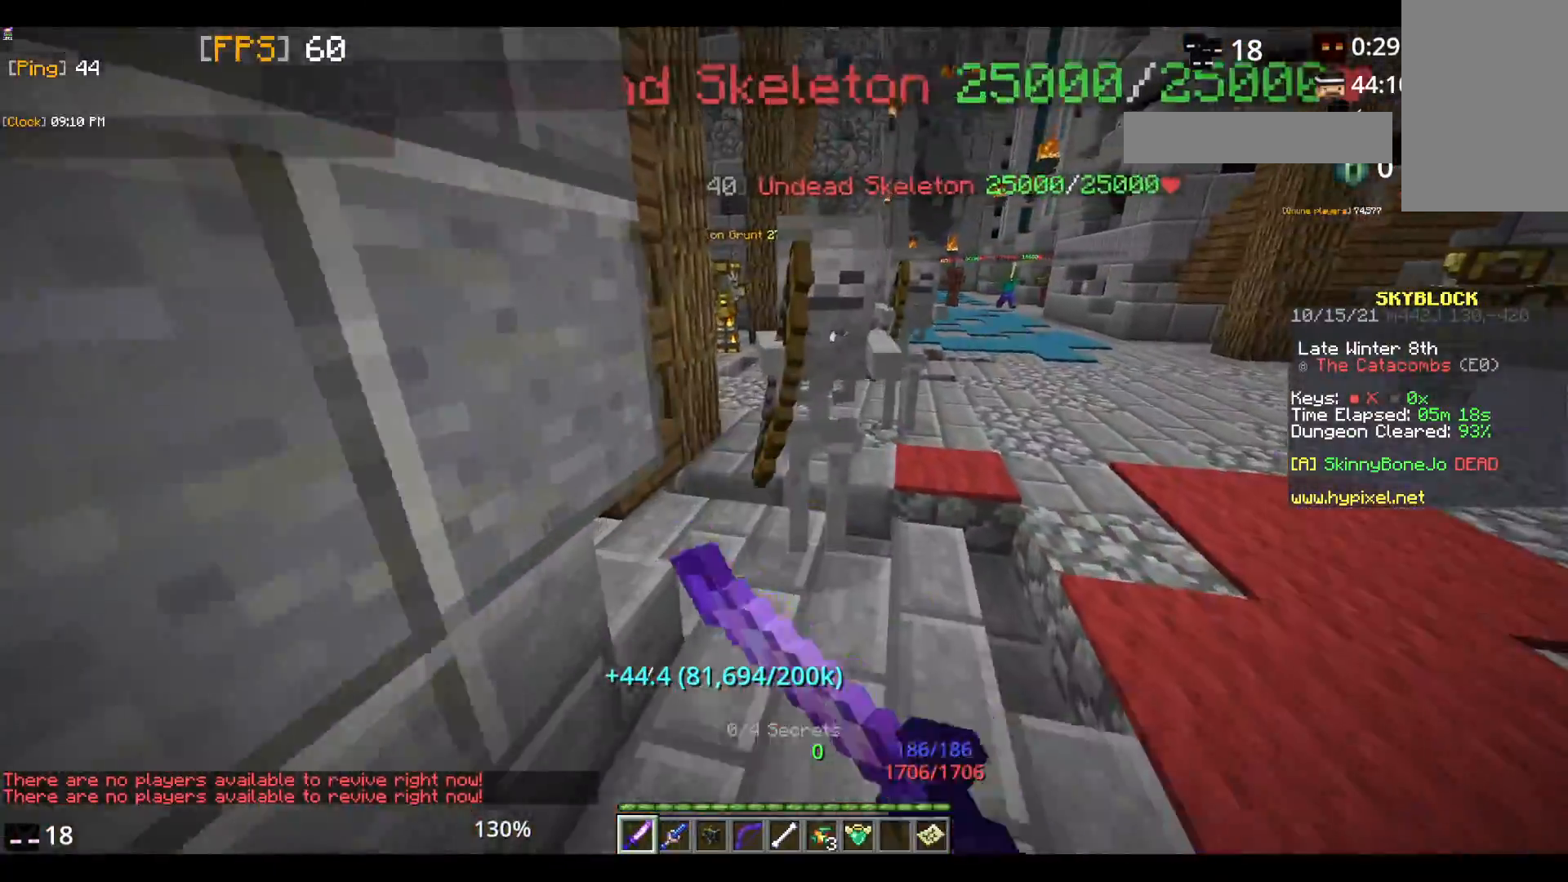
{"keys": ["w"], "mouse": ["left"], "events": [[67, "w", "up"], [367, "w", "down"]]}
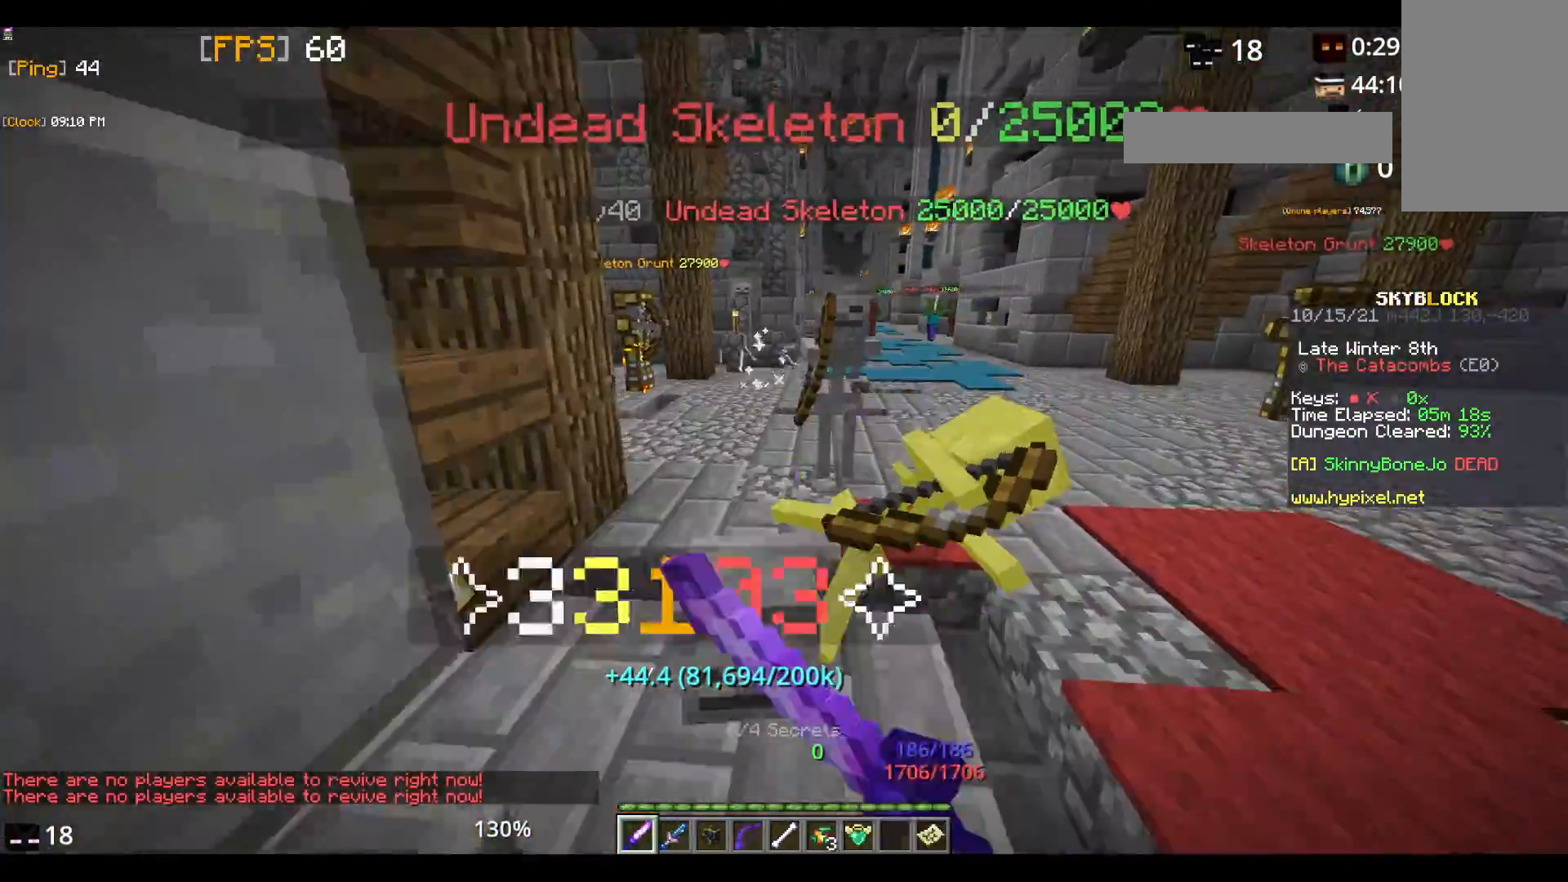
{"keys": ["w"], "mouse": ["left"], "events": []}
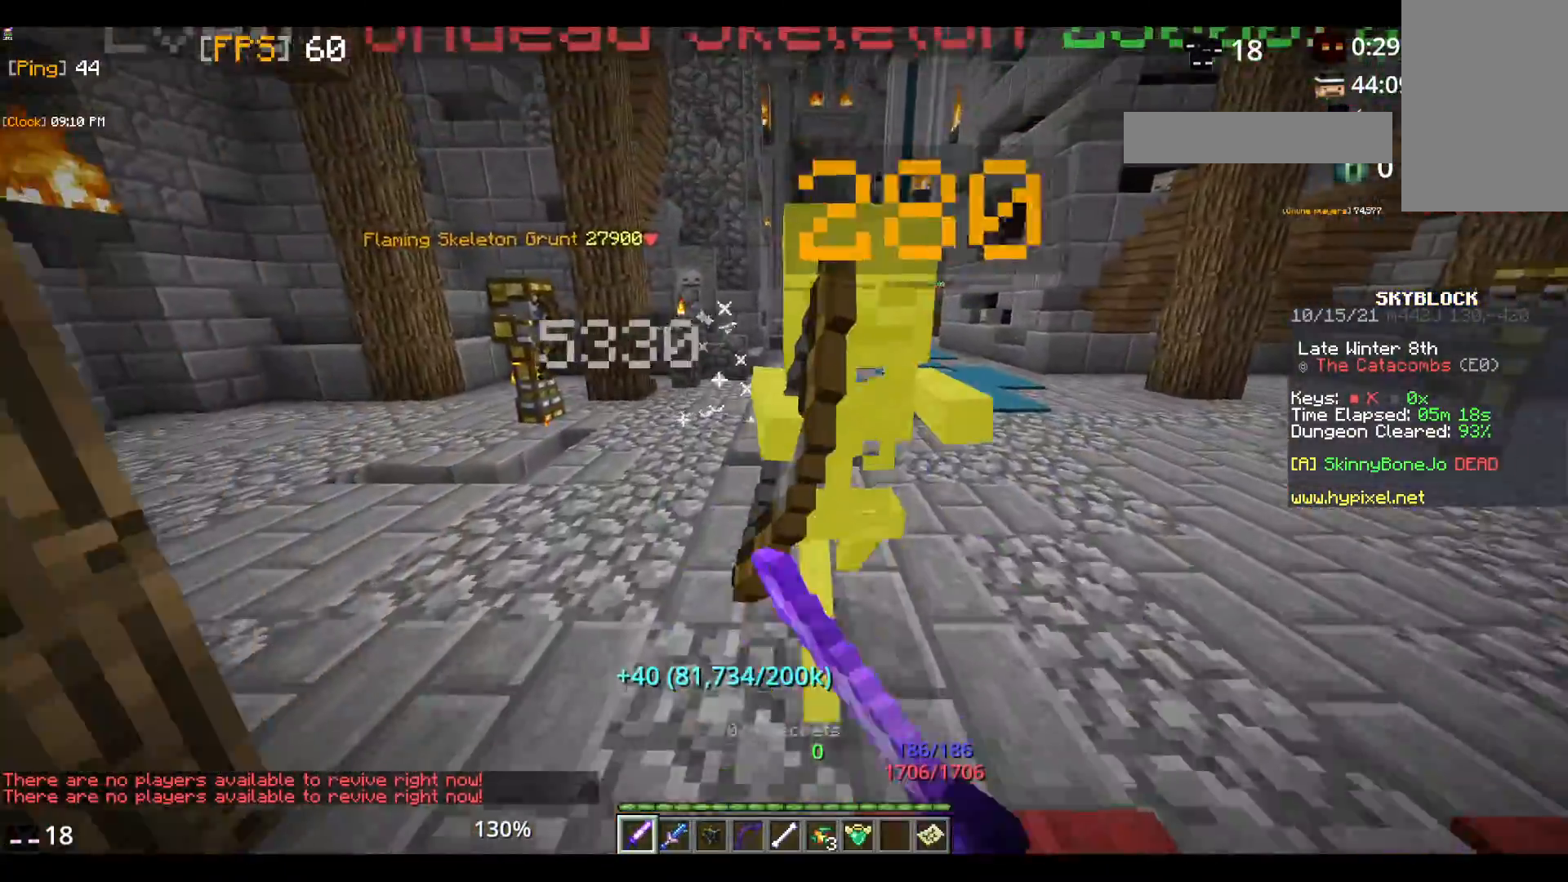
{"keys": ["w"], "mouse": ["left"], "events": [[150, "w", "up"], [317, "w", "down"]]}
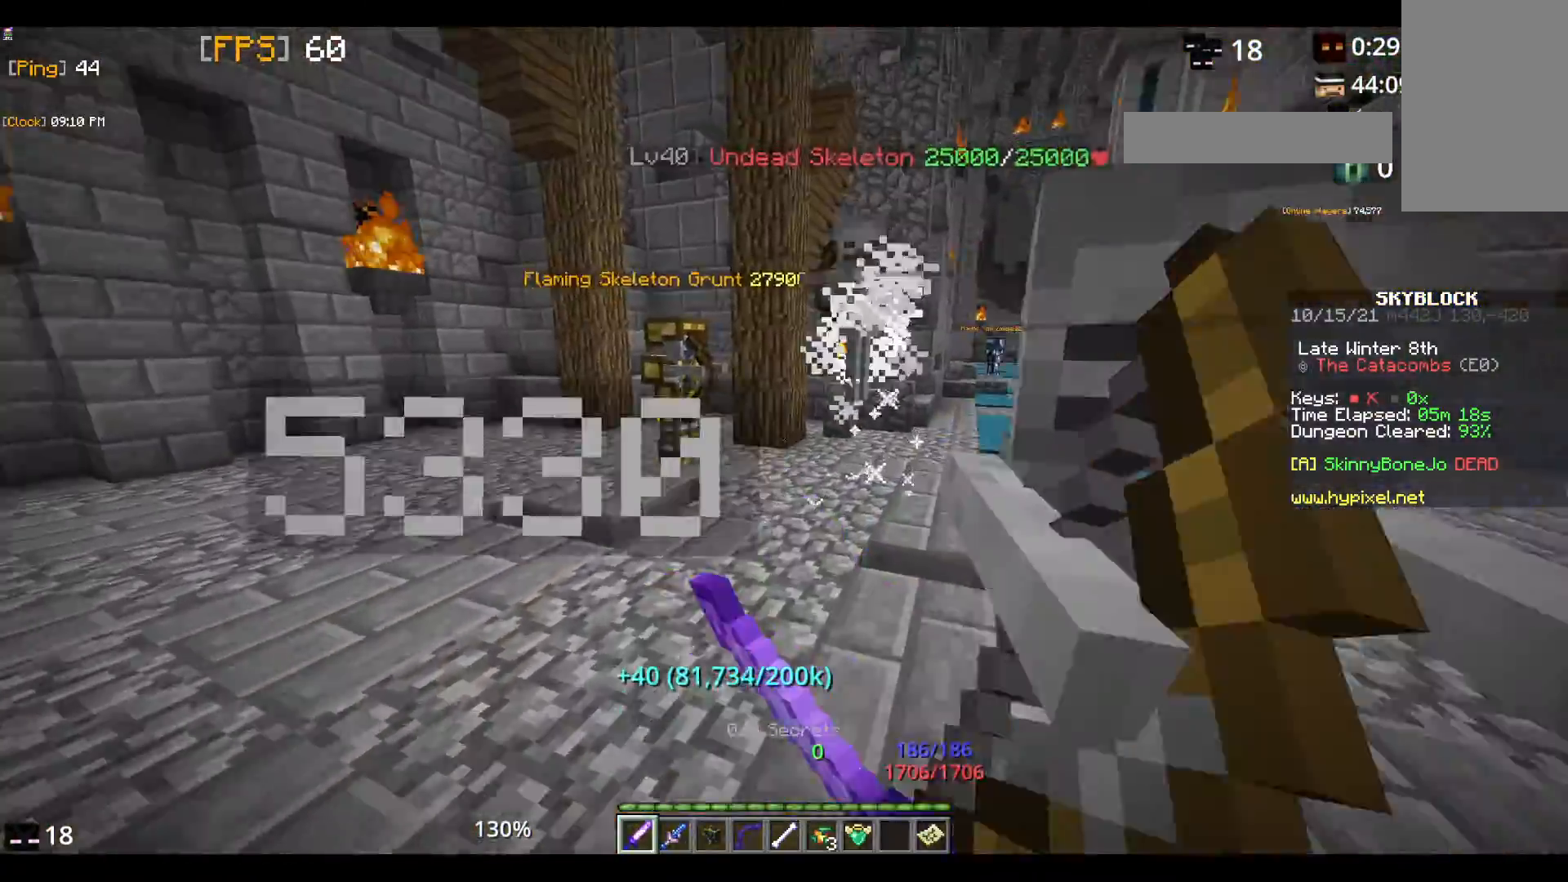
{"keys": ["w"], "mouse": ["left"], "events": [[283, "mouse_left", "up"], [333, "mouse_left", "down"]]}
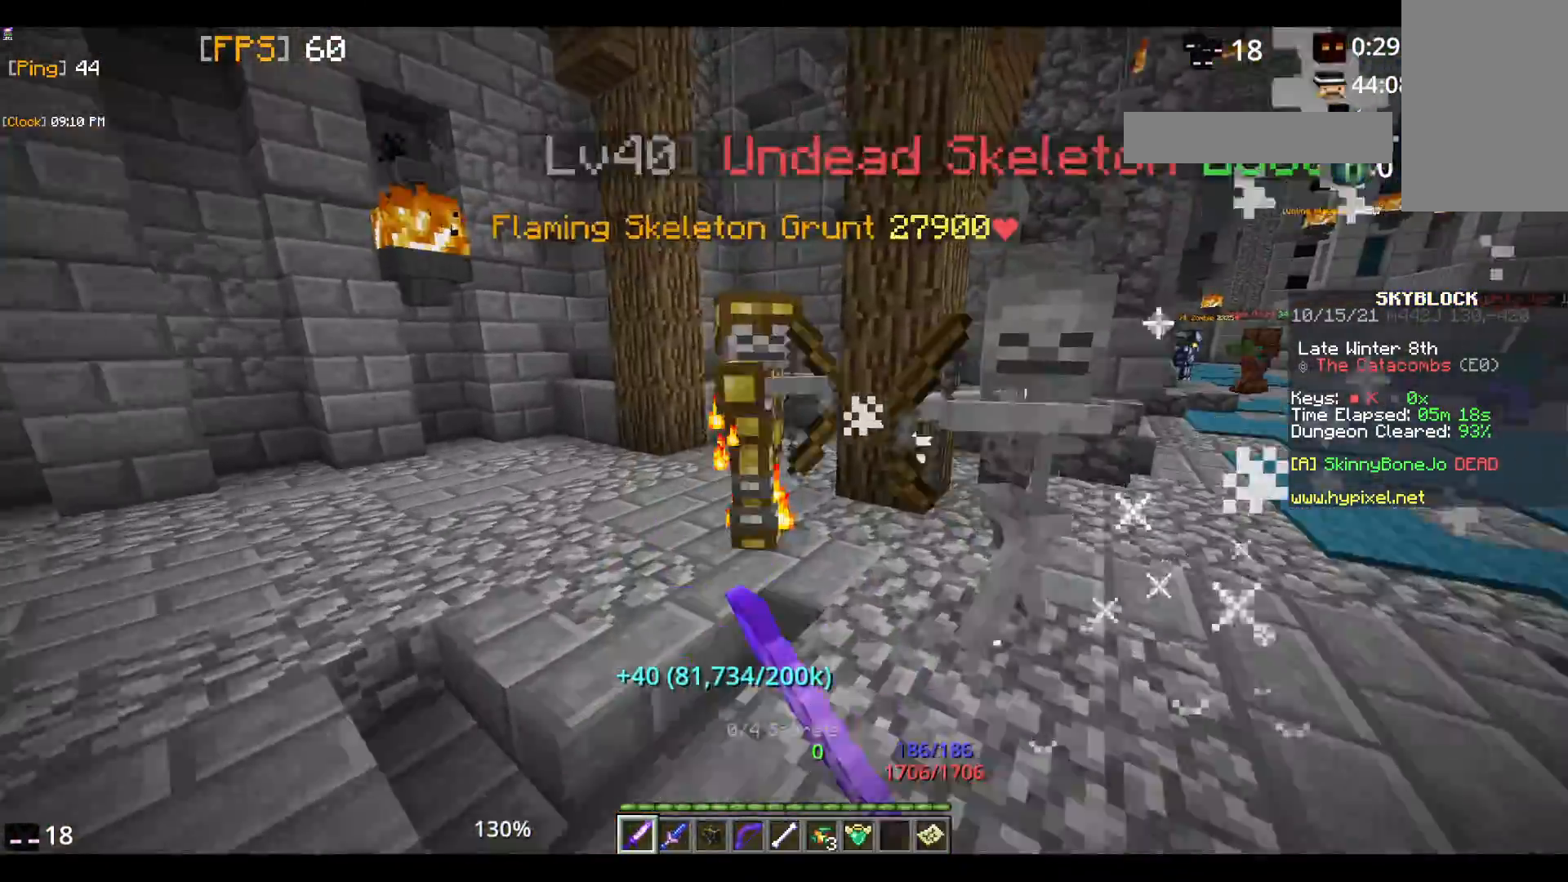
{"keys": [], "mouse": ["left"], "events": [[283, "w", "up"]]}
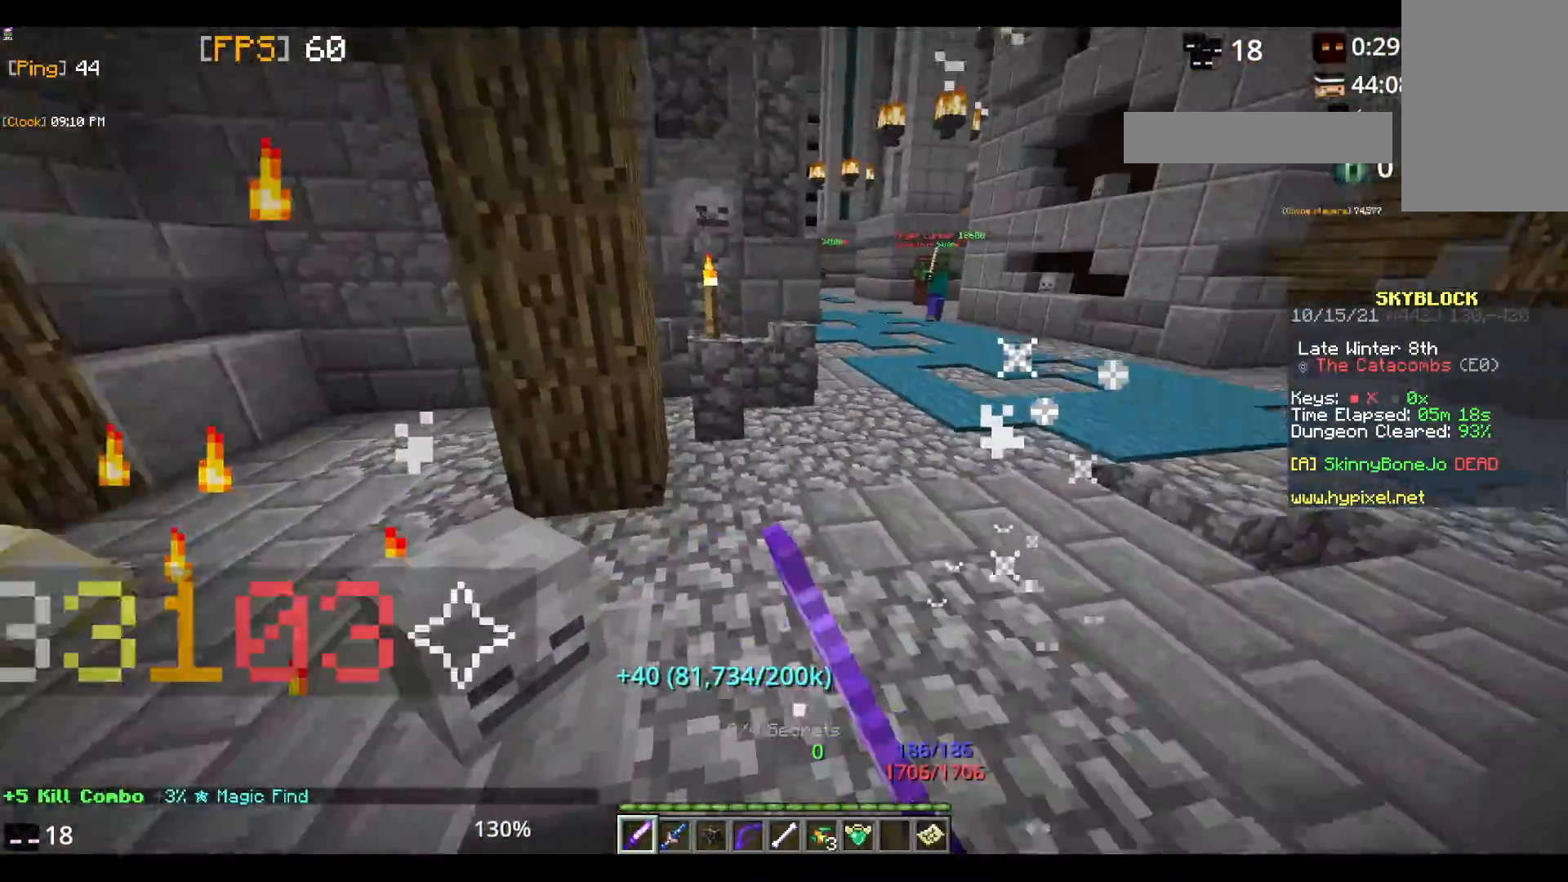
{"keys": [], "mouse": ["left"], "events": []}